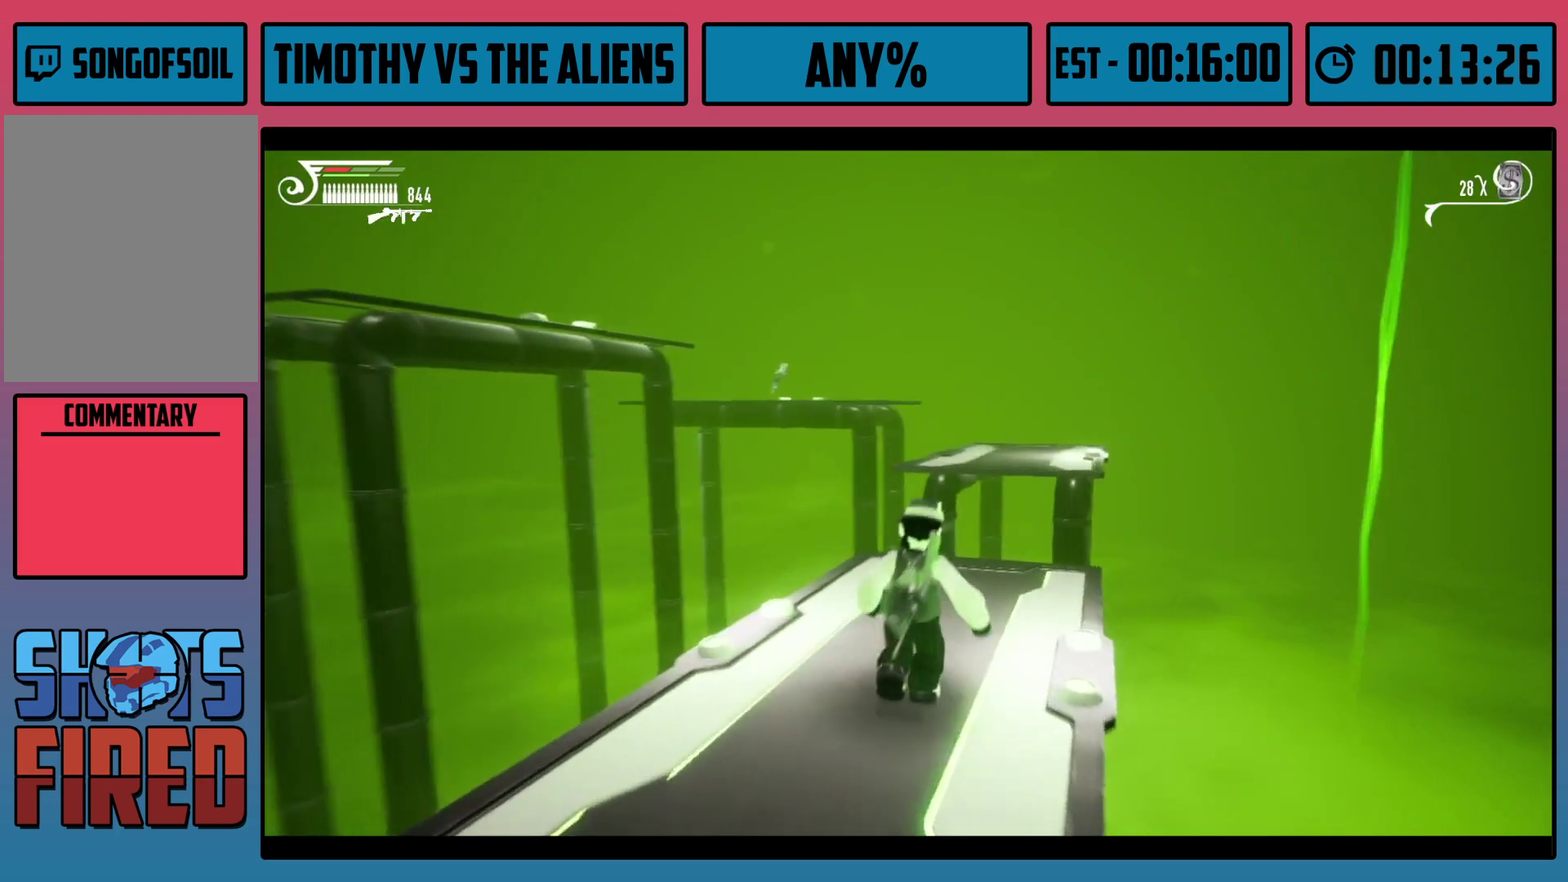
Gameplay with a controller (Xbox layout); each line is a JSON object with the inputs held at the frame after it (dt_ms = milliseconds from this image to that frame). "events" lists button and stick changes between this image and that frame as [ms after this image, input, new state], when the widget could be followed in between.
{"dt_ms": 500, "buttons": ["A", "R1"], "left_stick": "up", "right_stick": "center", "events": [[67, "right_stick", "center"], [150, "left_stick", "up"], [417, "A", "down"]]}
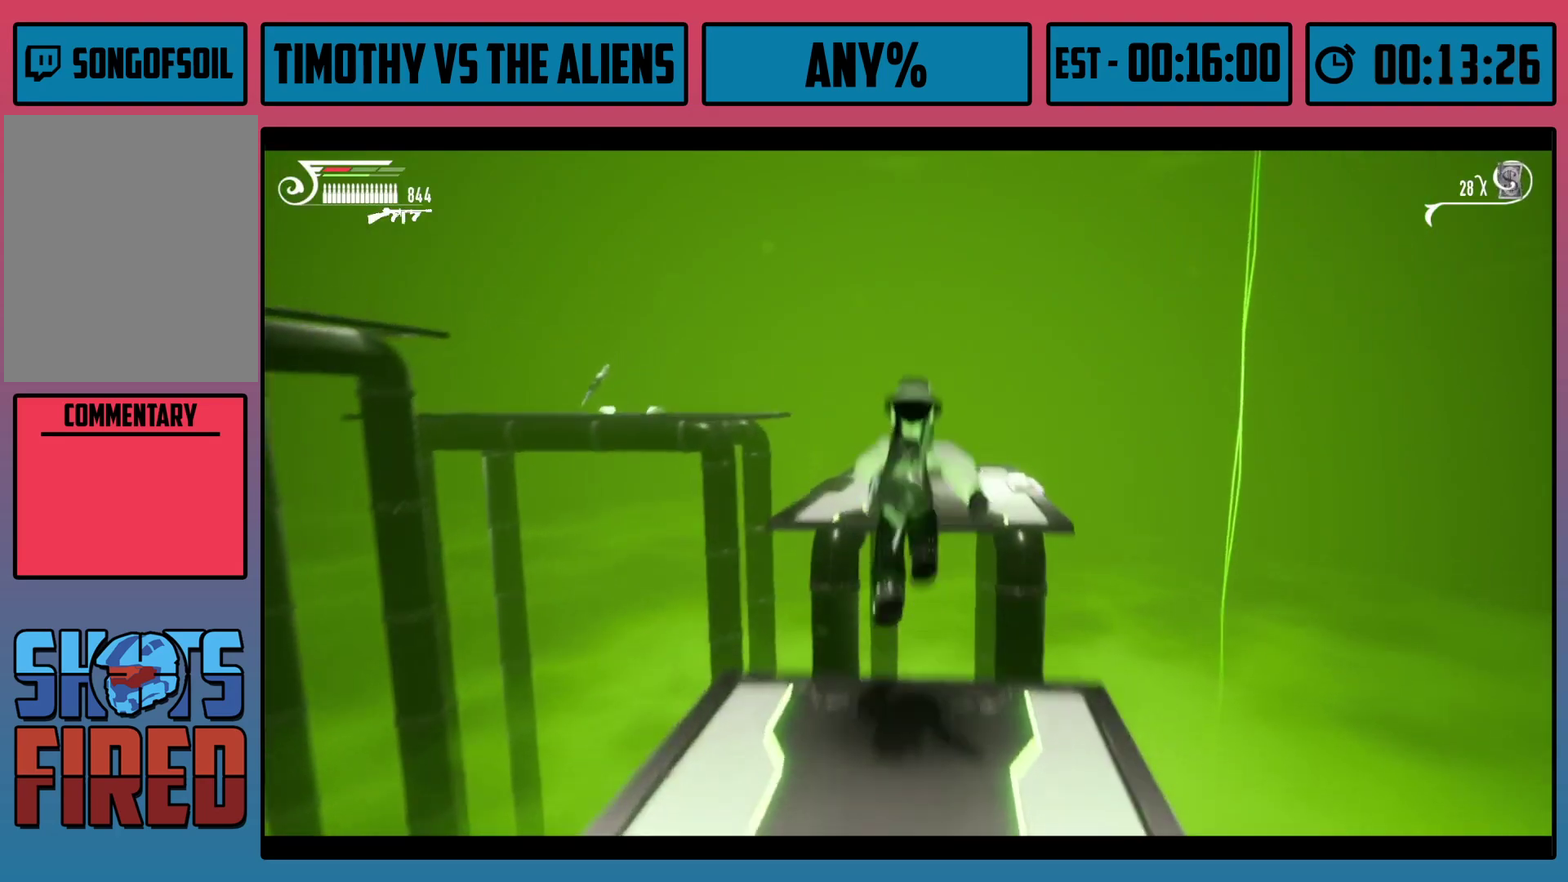
{"dt_ms": 500, "buttons": ["R1"], "left_stick": "up-right", "right_stick": "center", "events": [[33, "A", "up"], [100, "left_stick", "up-right"], [100, "right_stick", "left"], [417, "right_stick", "center"]]}
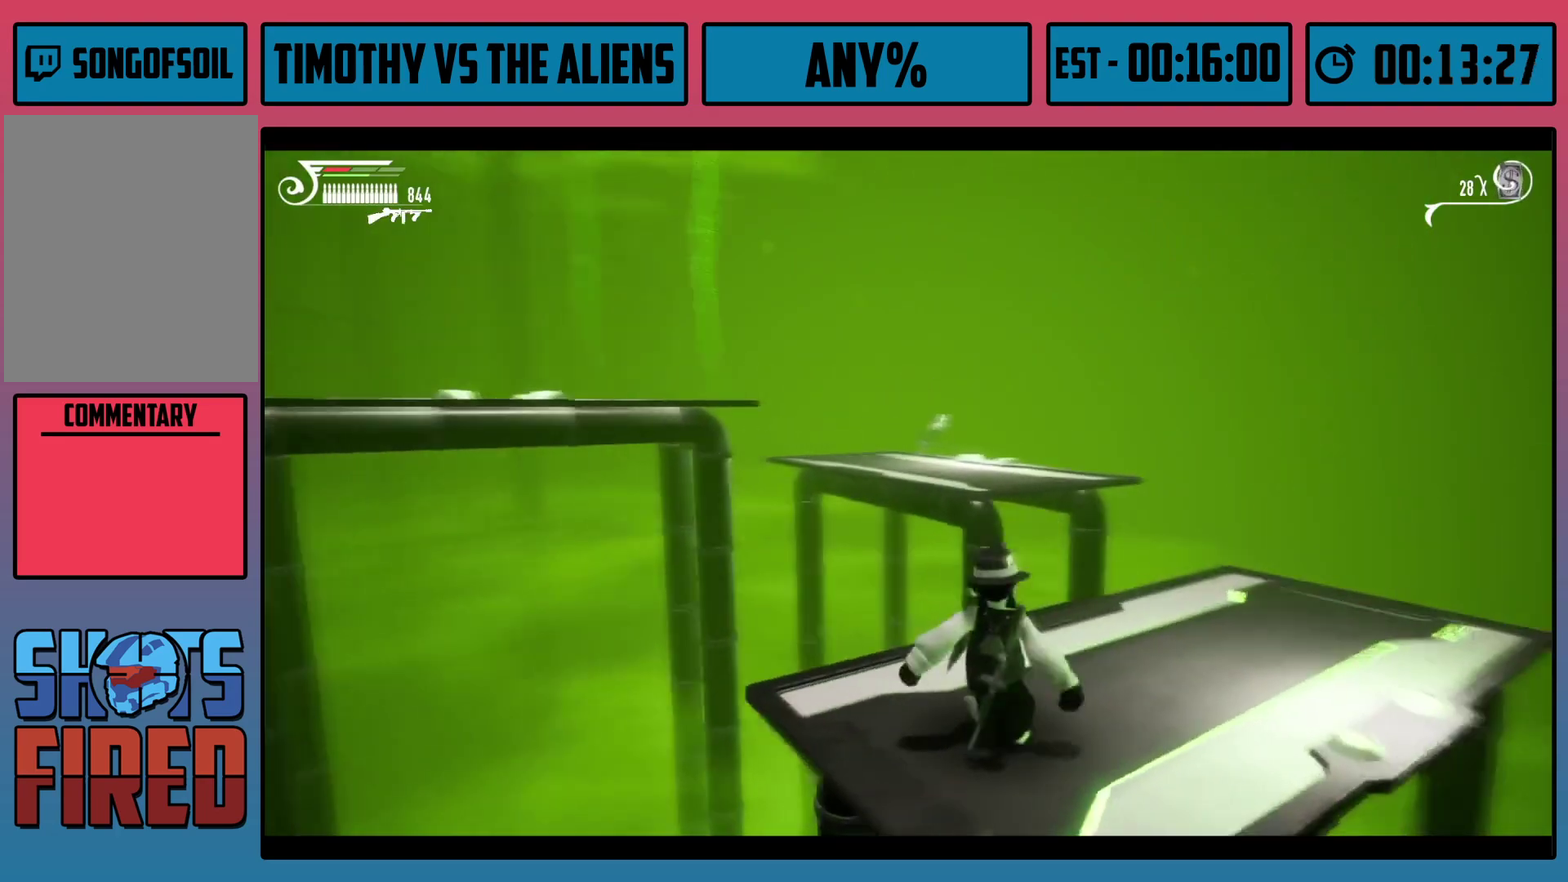
{"dt_ms": 400, "buttons": ["A", "R1"], "left_stick": "up-right", "right_stick": "center", "events": [[83, "left_stick", "up"], [317, "A", "down"], [317, "left_stick", "up-right"]]}
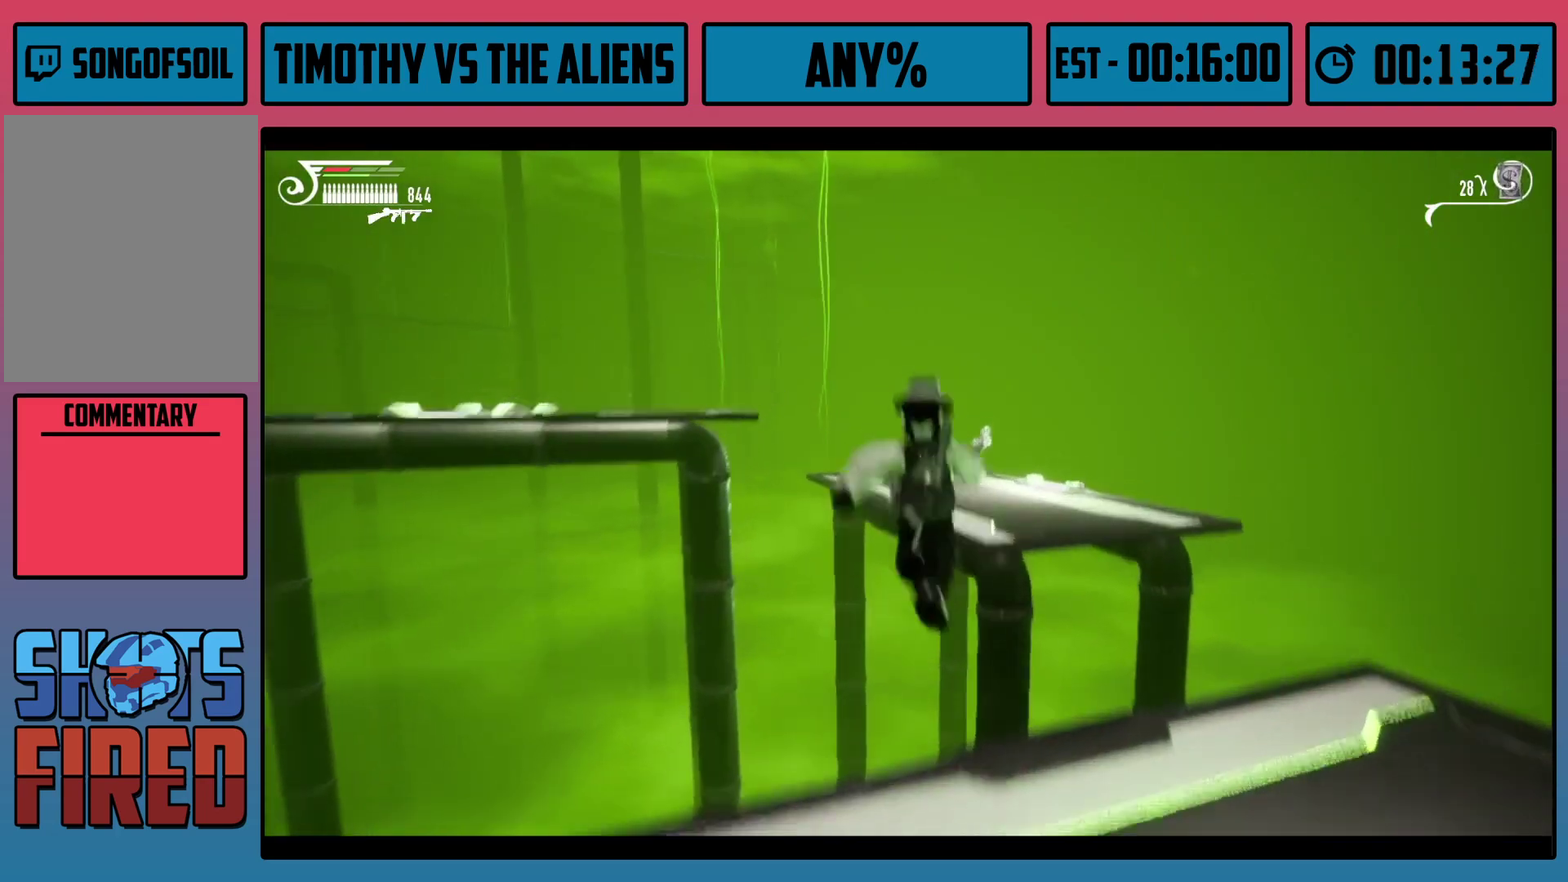
{"dt_ms": 100, "buttons": ["R1"], "left_stick": "up-right", "right_stick": "center", "events": [[50, "A", "up"]]}
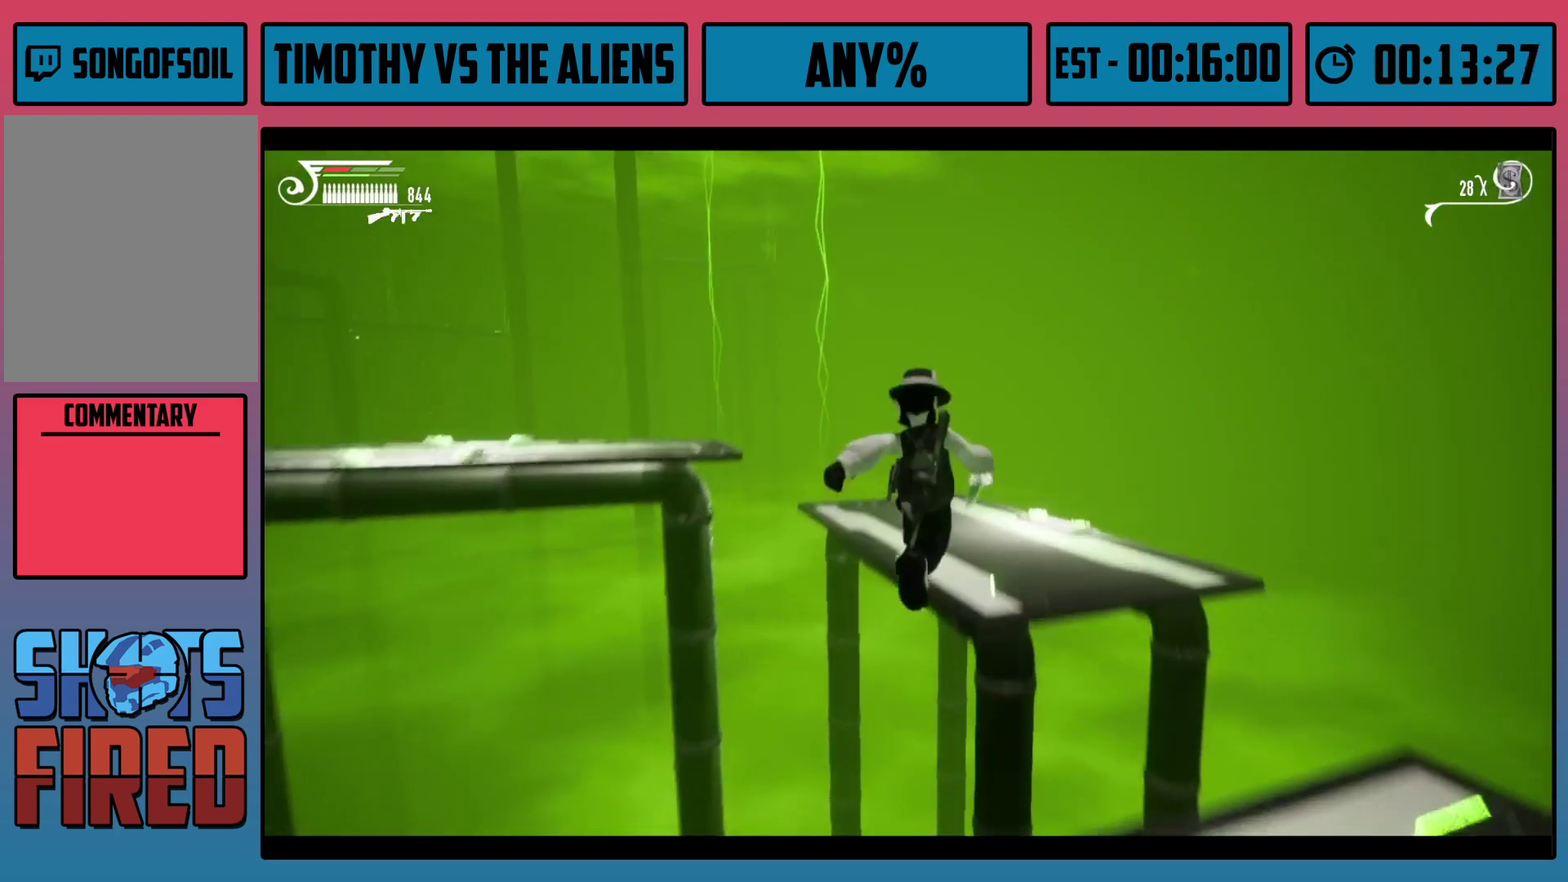
{"dt_ms": 500, "buttons": ["R1"], "left_stick": "up-right", "right_stick": "left", "events": [[217, "right_stick", "left"]]}
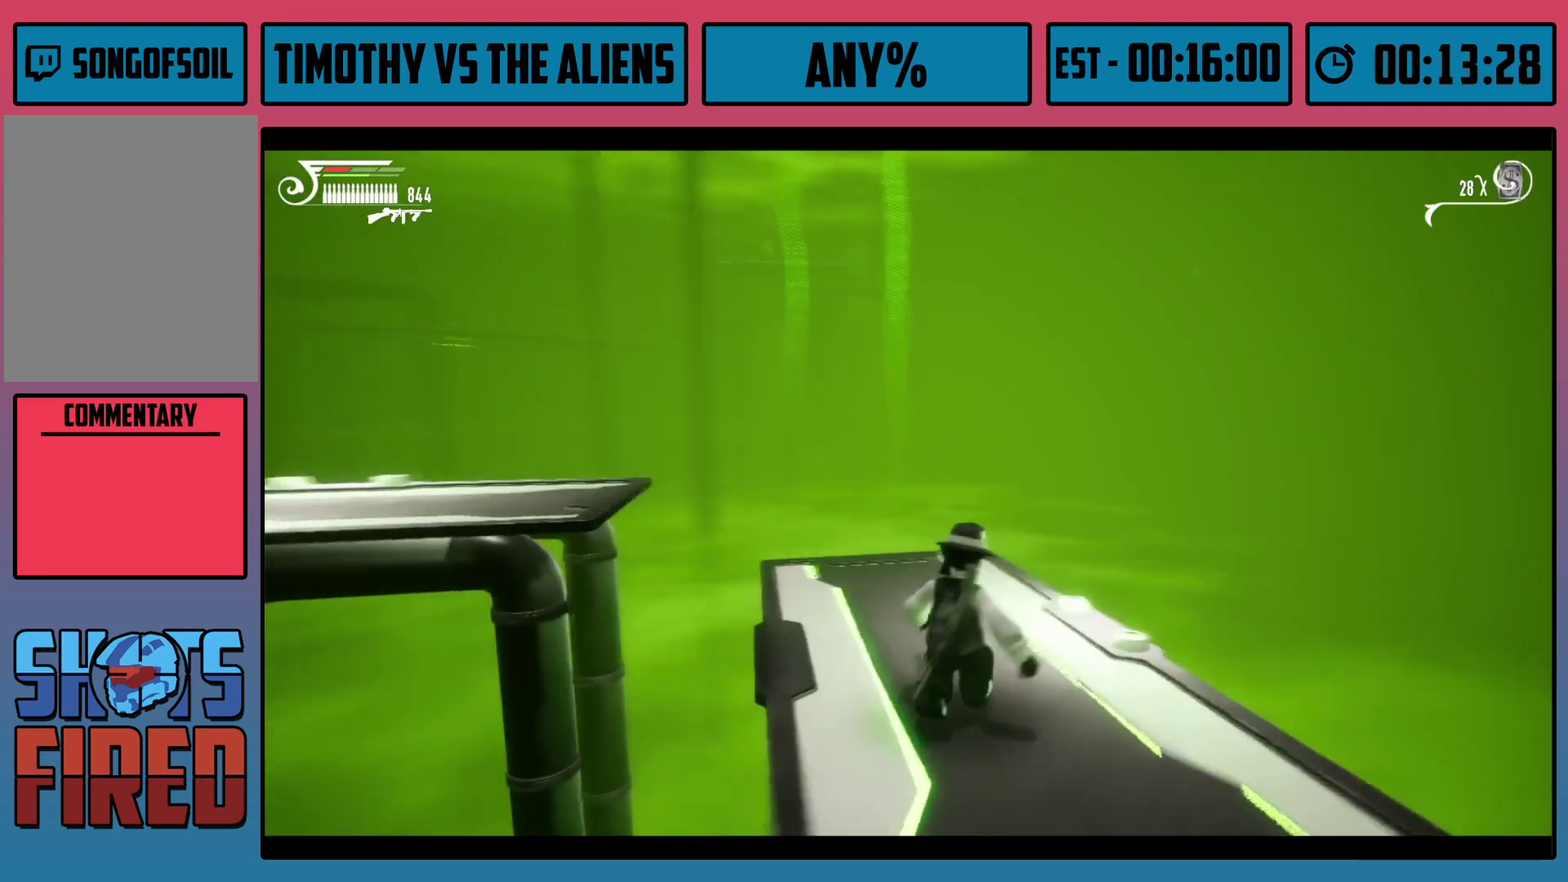
{"dt_ms": 400, "buttons": ["A", "R1"], "left_stick": "up-left", "right_stick": "center", "events": [[50, "left_stick", "up"], [200, "right_stick", "up-left"], [250, "right_stick", "center"], [283, "left_stick", "up-left"], [333, "A", "down"]]}
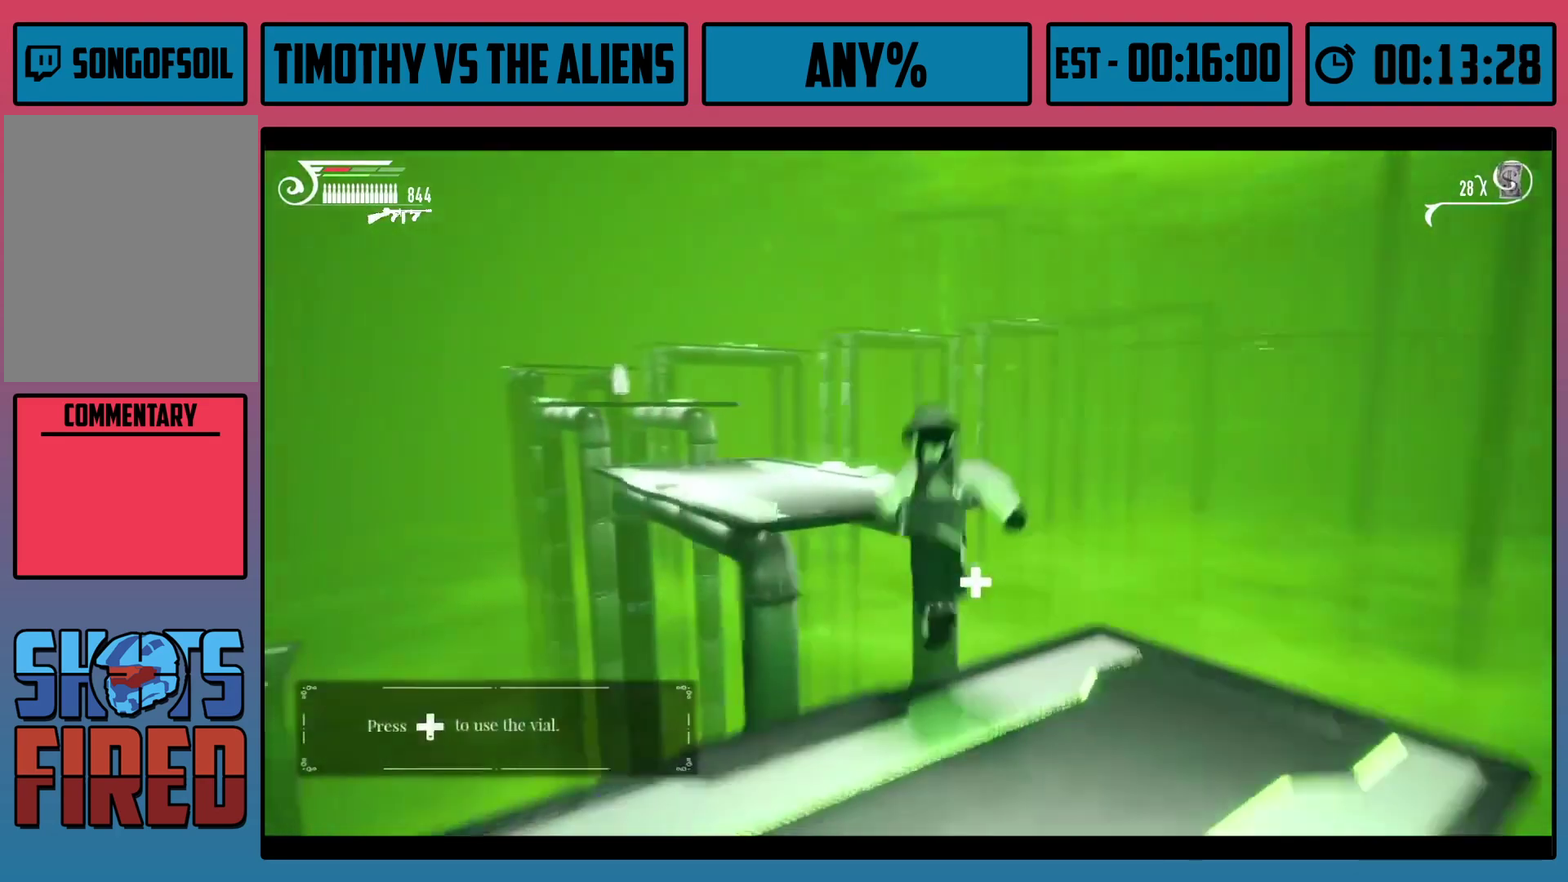
{"dt_ms": 100, "buttons": ["R1"], "left_stick": "up-left", "right_stick": "center", "events": [[83, "A", "up"]]}
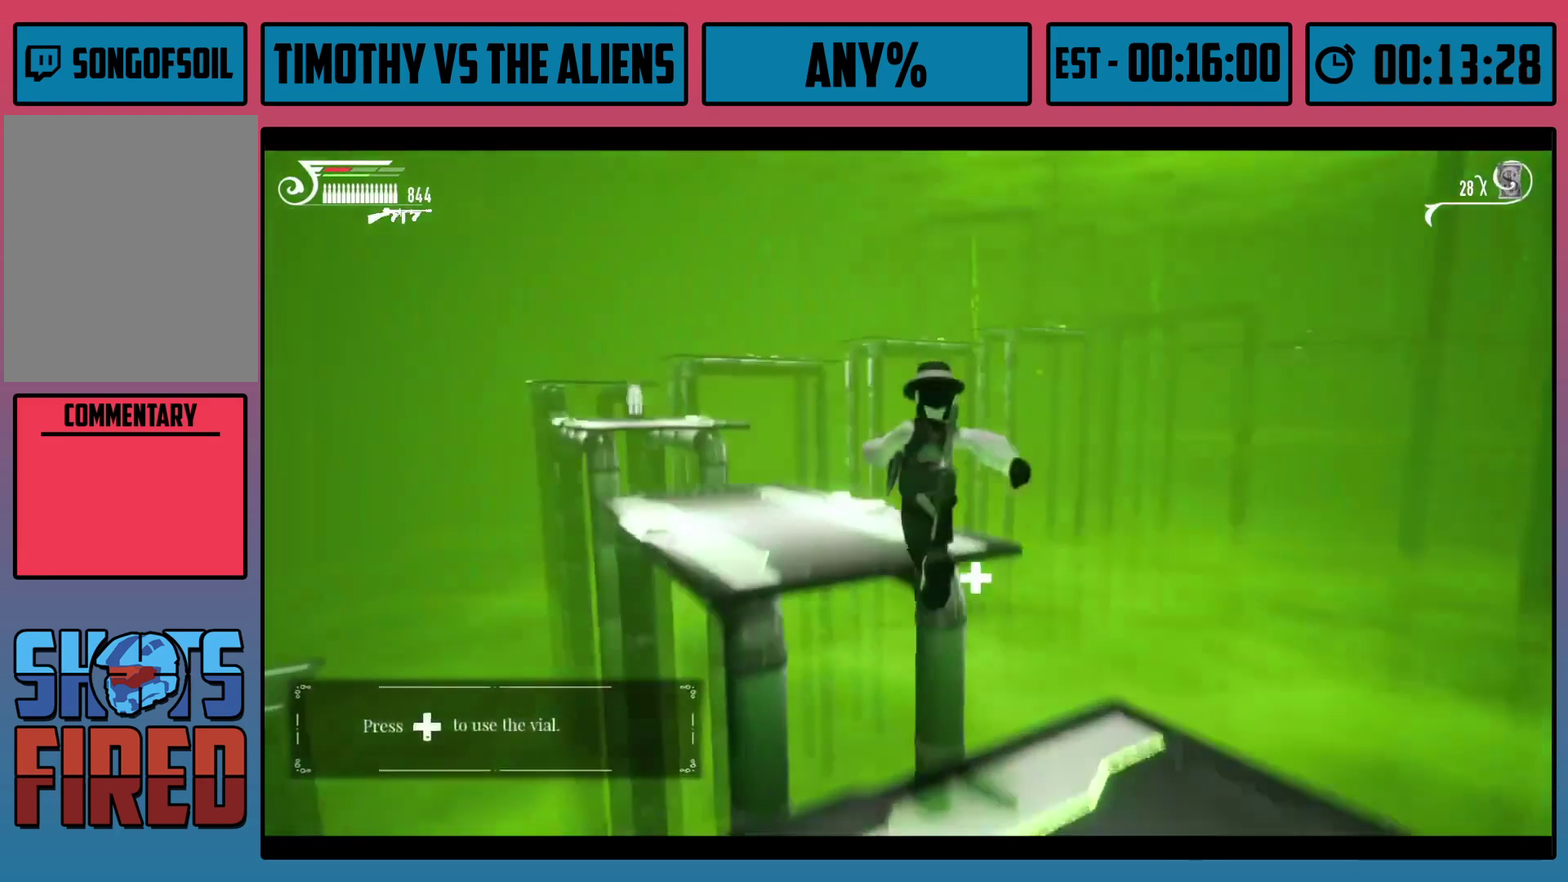
{"dt_ms": 500, "buttons": ["R1"], "left_stick": "up", "right_stick": "center", "events": [[50, "right_stick", "left"], [283, "right_stick", "center"], [317, "left_stick", "up"]]}
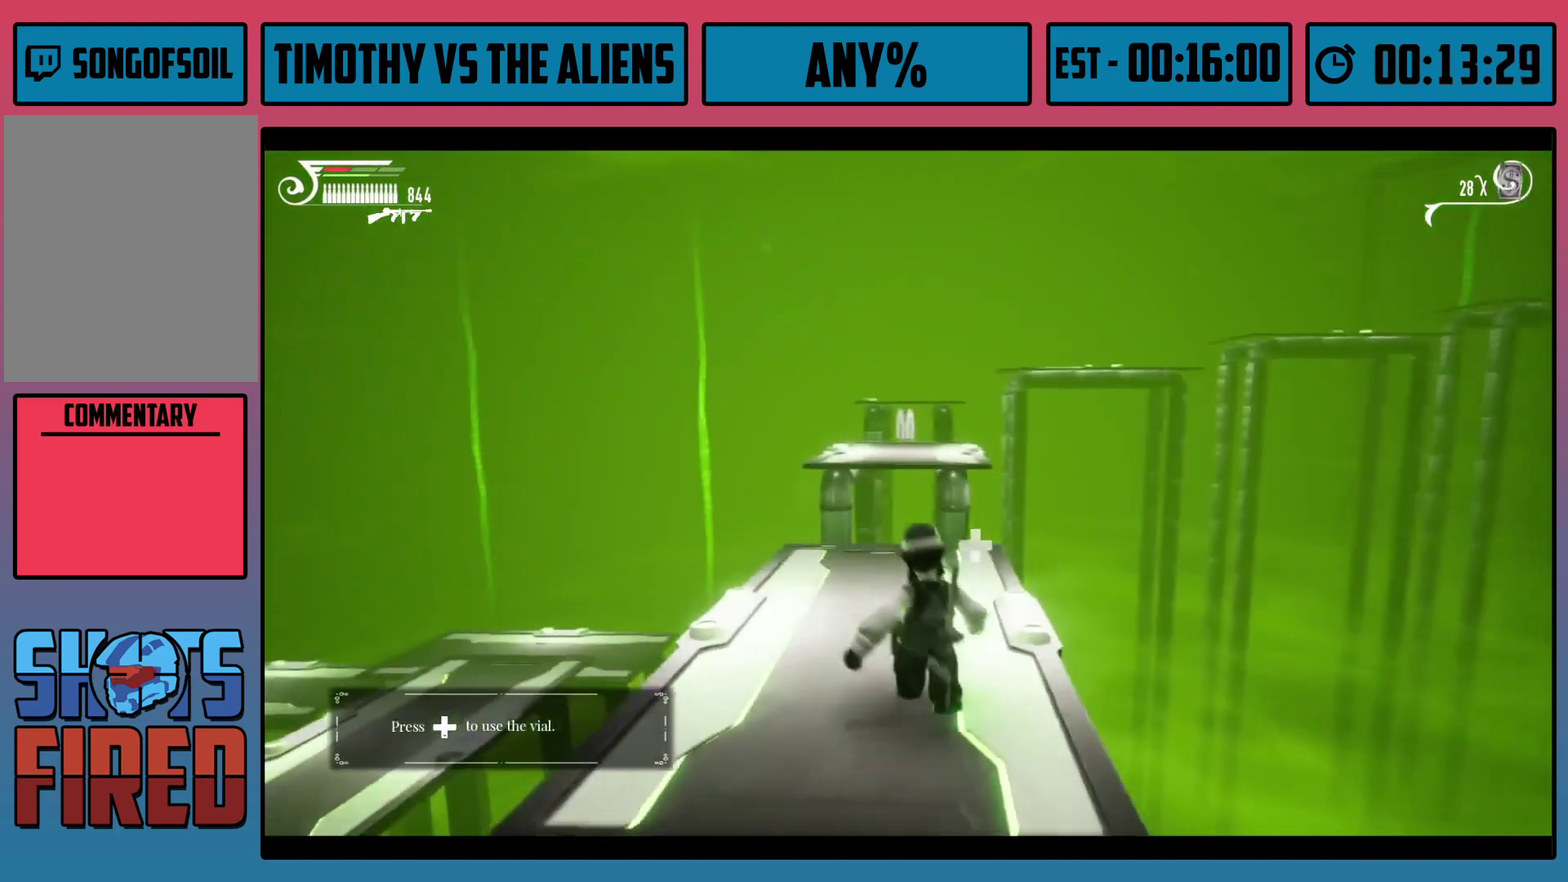
{"dt_ms": 600, "buttons": ["A", "R1"], "left_stick": "up", "right_stick": "center", "events": [[317, "right_stick", "right"], [383, "right_stick", "center"], [583, "A", "down"]]}
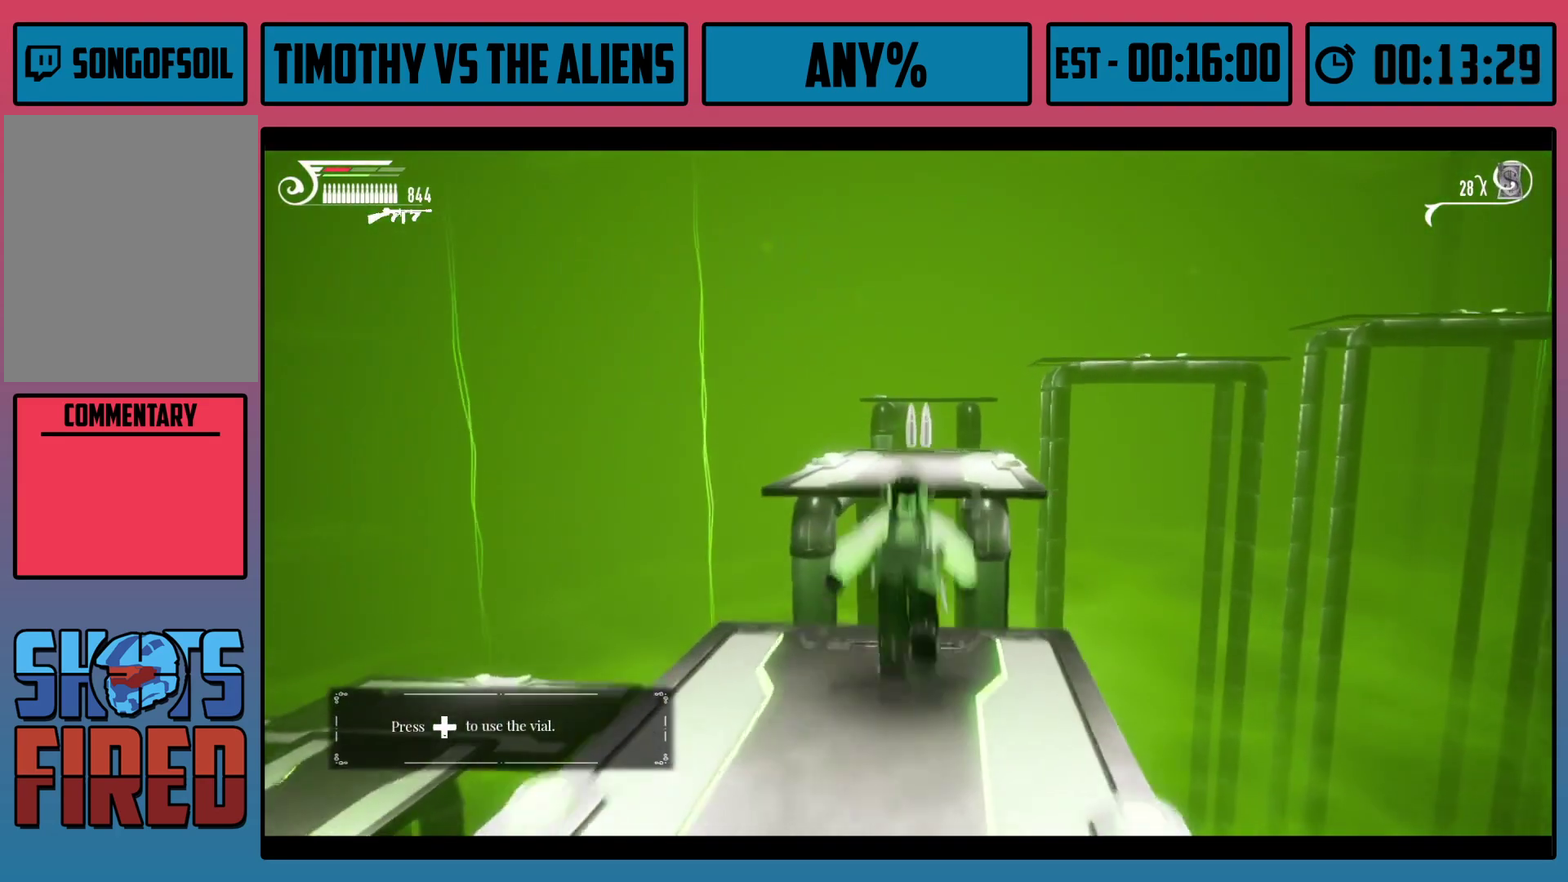
{"dt_ms": 400, "buttons": ["R1"], "left_stick": "up", "right_stick": "right", "events": [[117, "A", "up"], [400, "right_stick", "right"]]}
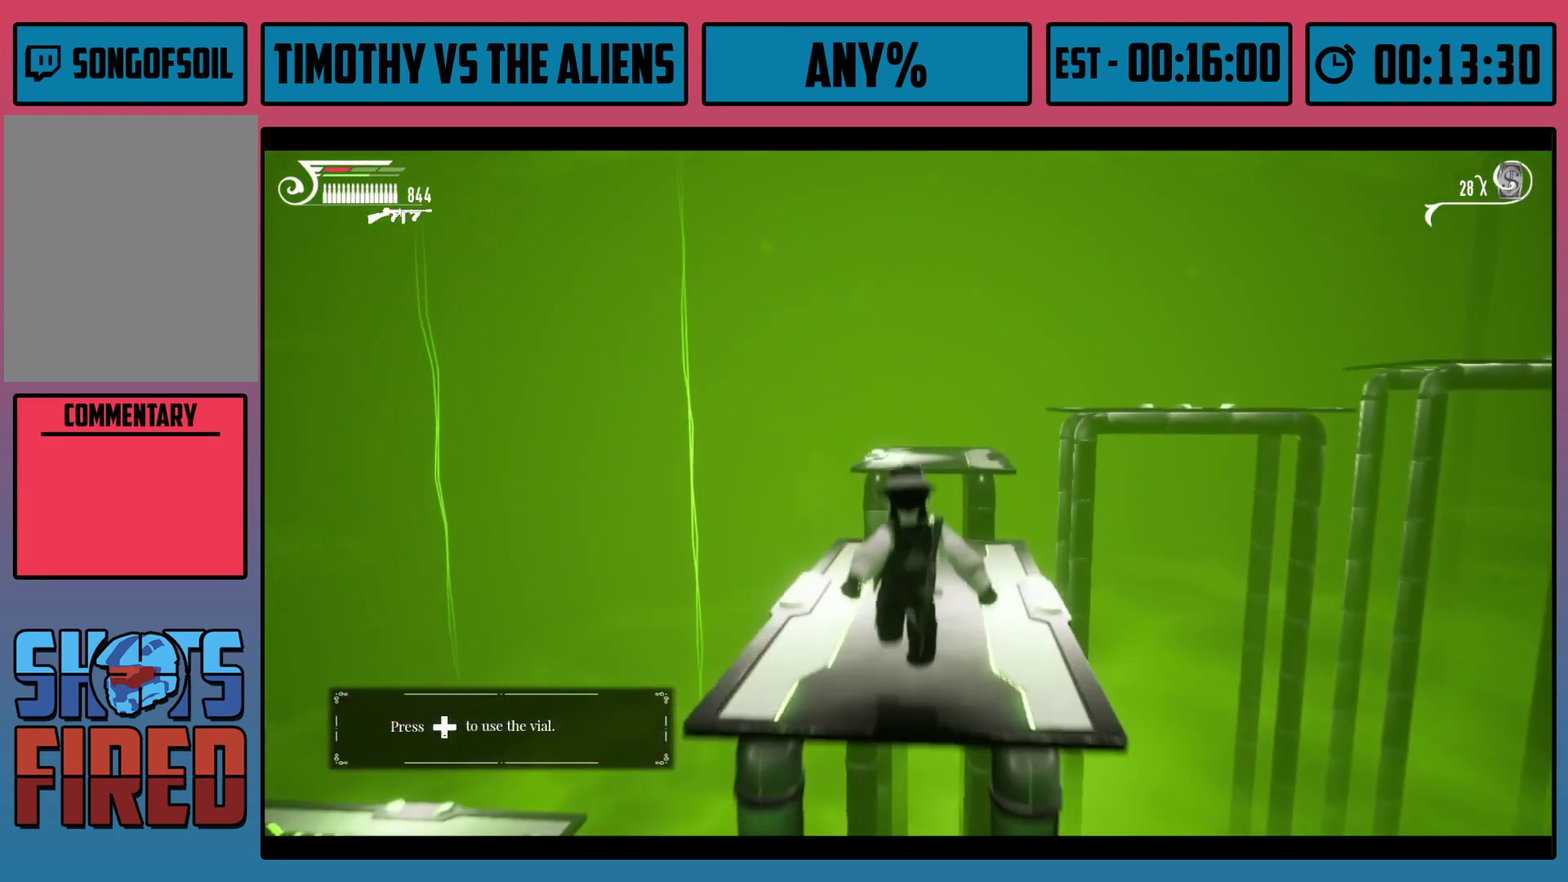
{"dt_ms": 500, "buttons": ["R1"], "left_stick": "up", "right_stick": "center", "events": [[150, "right_stick", "center"], [283, "right_stick", "right"], [500, "right_stick", "center"]]}
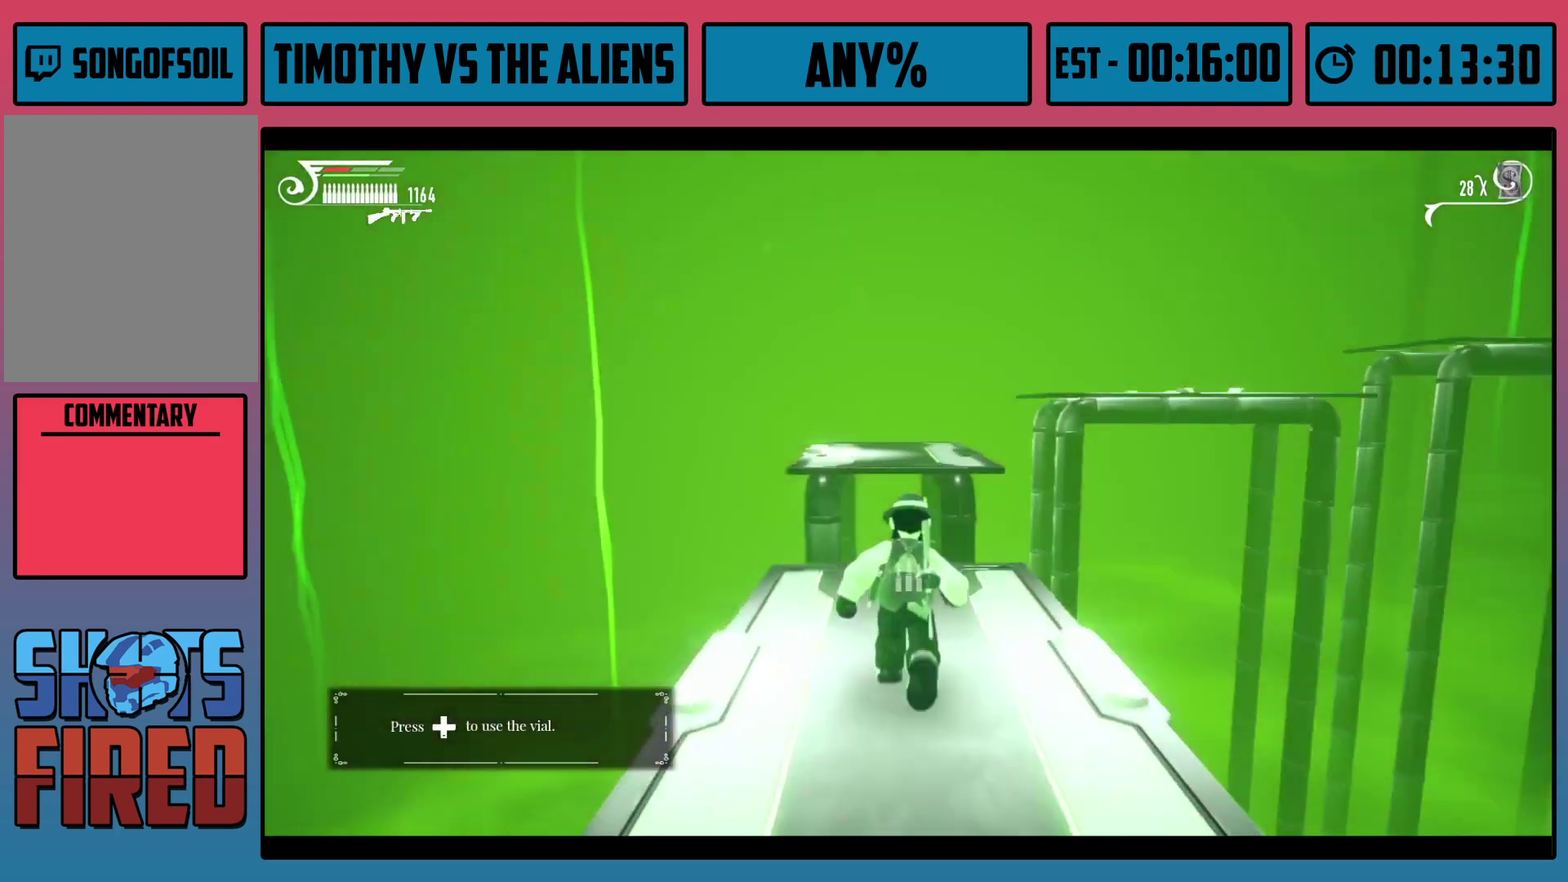
{"dt_ms": 300, "buttons": ["A", "R1"], "left_stick": "up", "right_stick": "center", "events": [[283, "A", "down"]]}
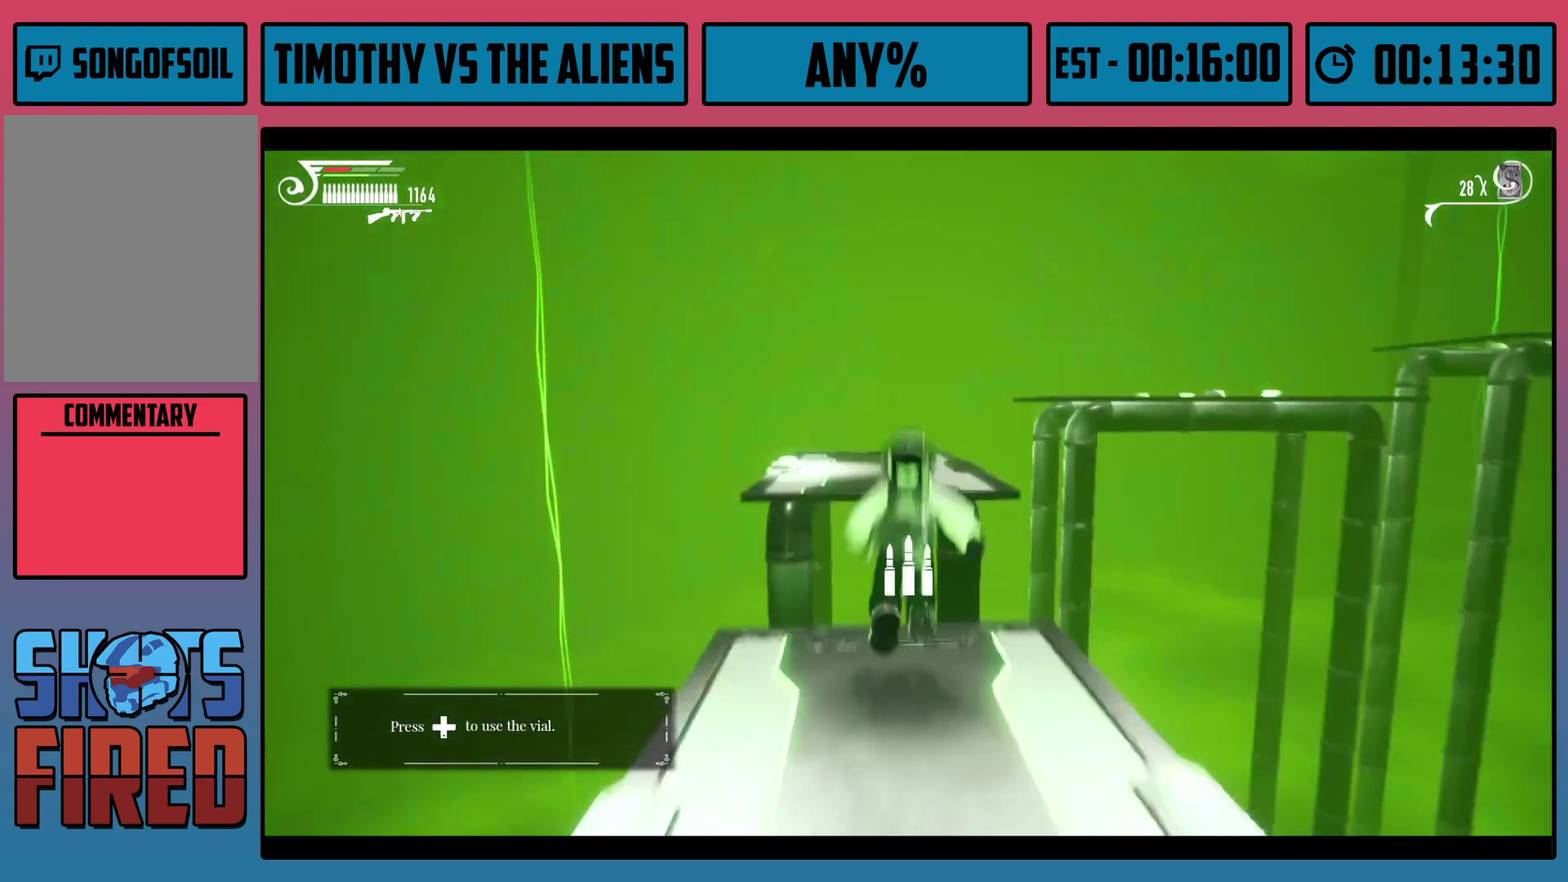
{"dt_ms": 100, "buttons": ["R1"], "left_stick": "up", "right_stick": "center", "events": [[83, "A", "up"]]}
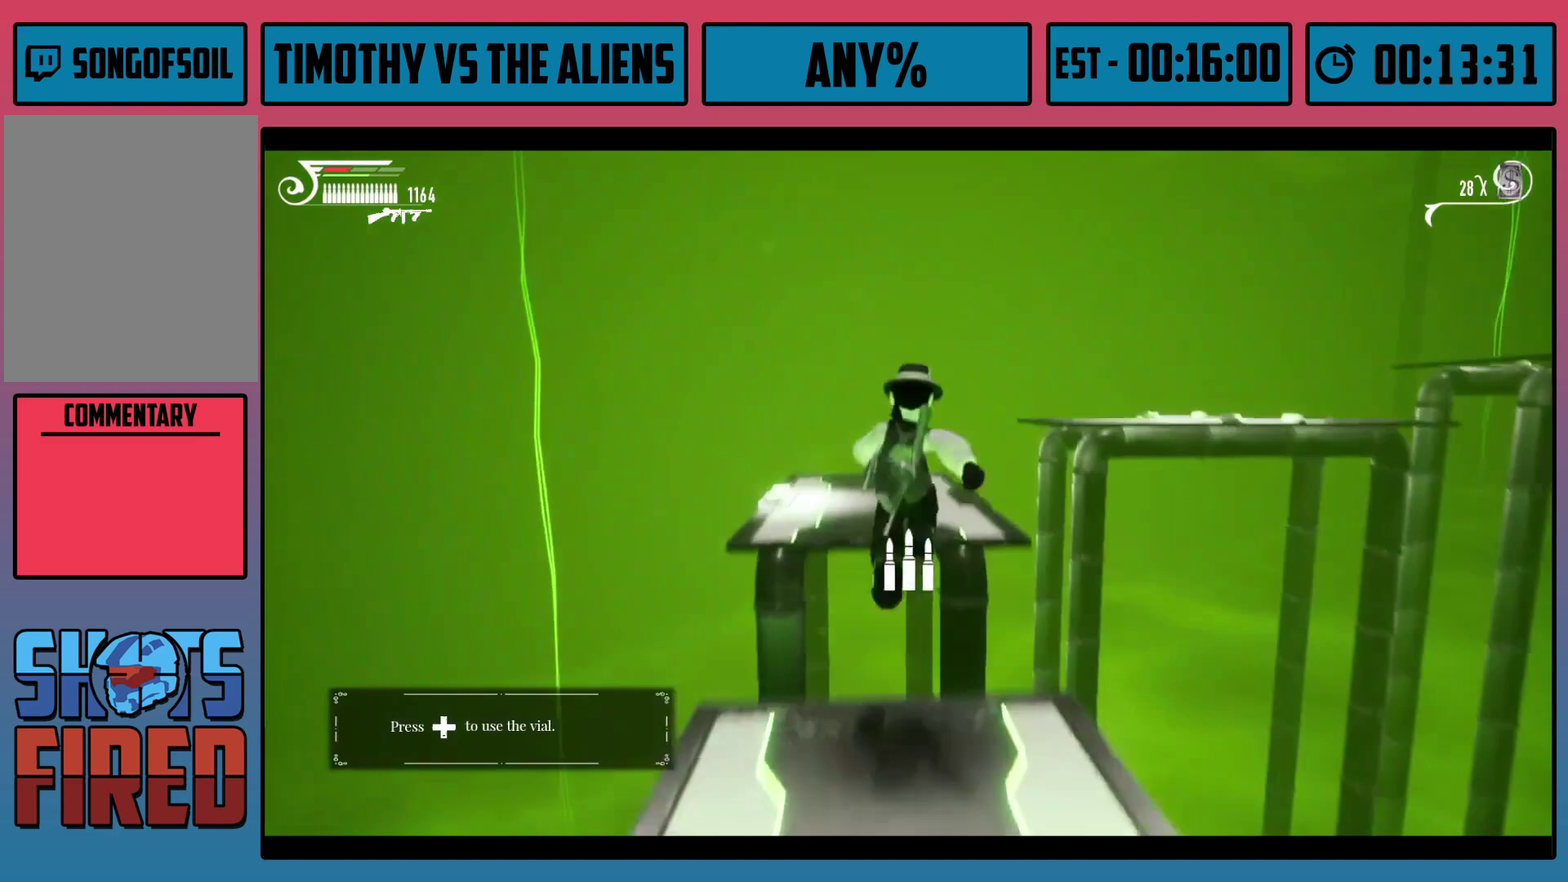
{"dt_ms": 700, "buttons": ["A", "R1"], "left_stick": "up", "right_stick": "center", "events": [[200, "right_stick", "right"], [450, "right_stick", "center"], [700, "A", "down"]]}
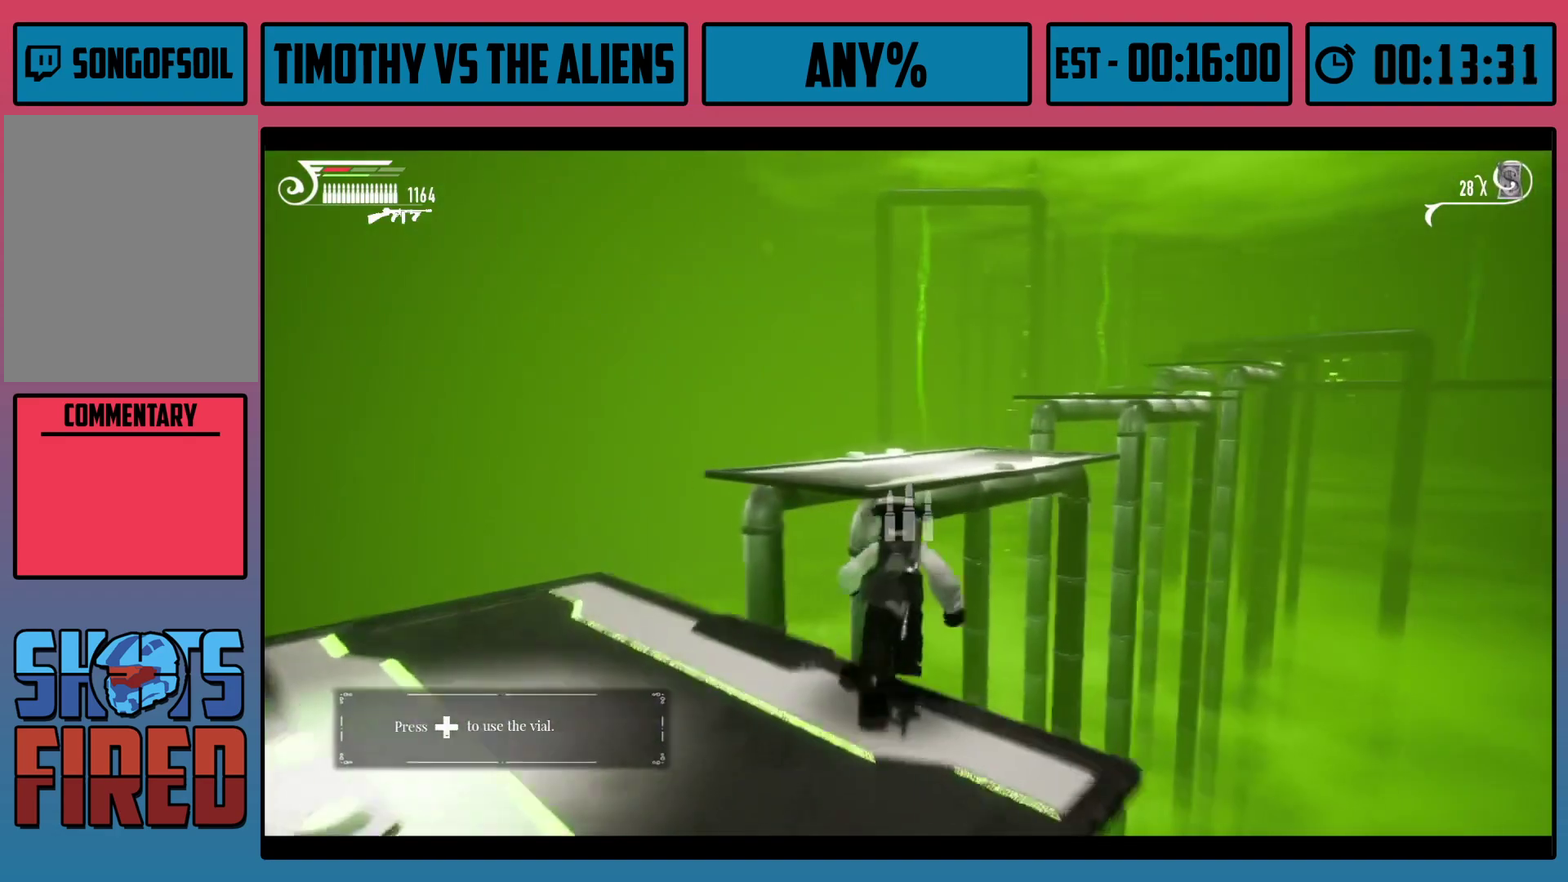
{"dt_ms": 200, "buttons": ["R1"], "left_stick": "up", "right_stick": "center", "events": [[200, "A", "up"]]}
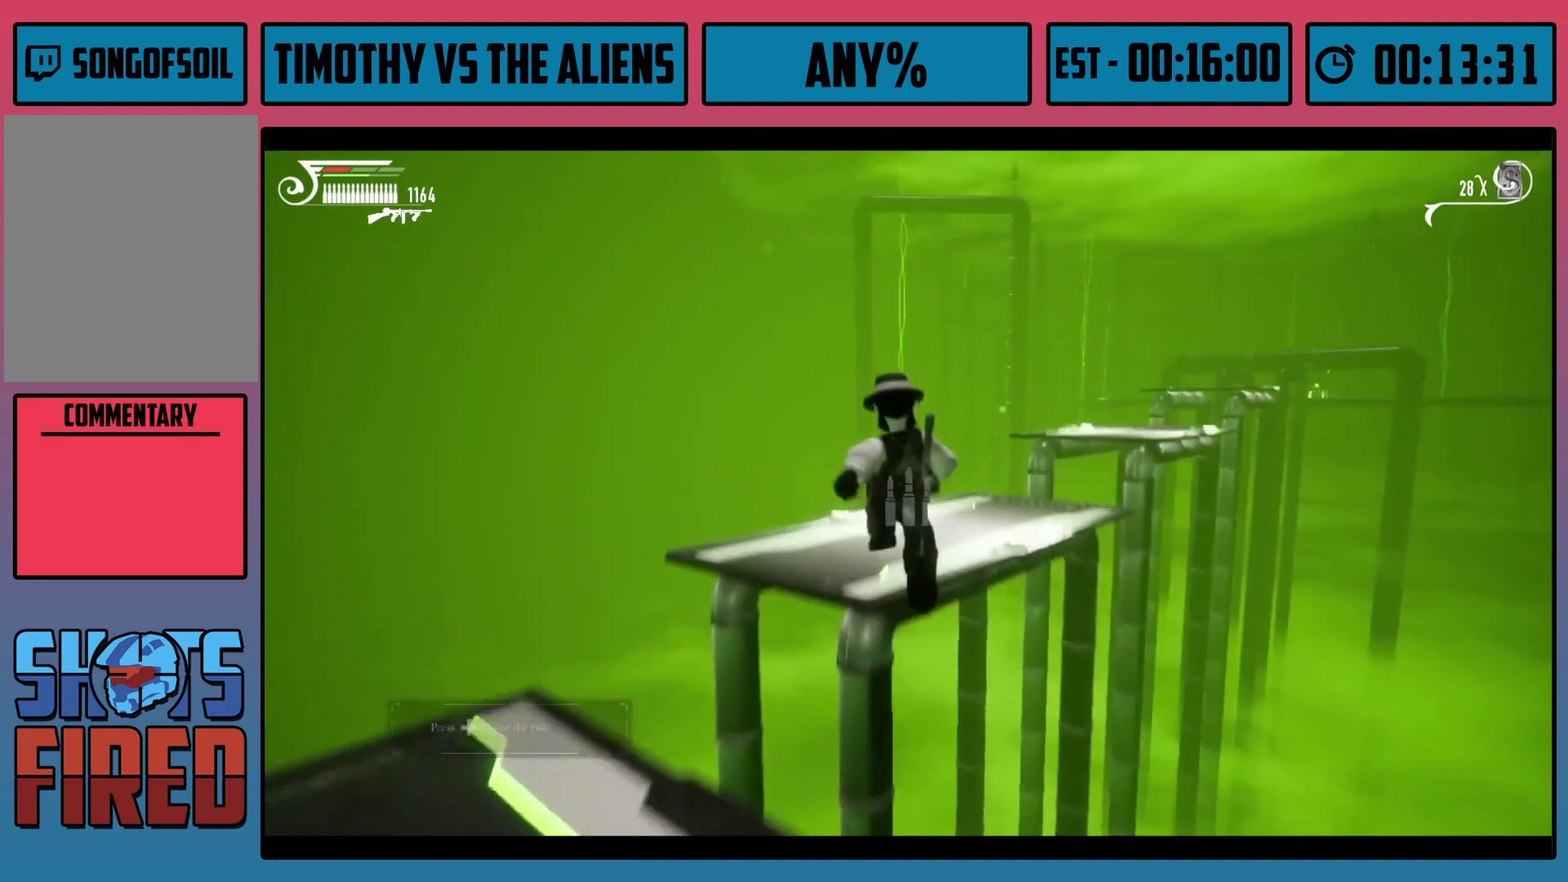
{"dt_ms": 700, "buttons": ["R1"], "left_stick": "up-right", "right_stick": "center", "events": [[150, "right_stick", "down-right"], [200, "left_stick", "up-right"], [200, "right_stick", "right"], [400, "left_stick", "up"], [400, "right_stick", "center"], [667, "left_stick", "up-right"]]}
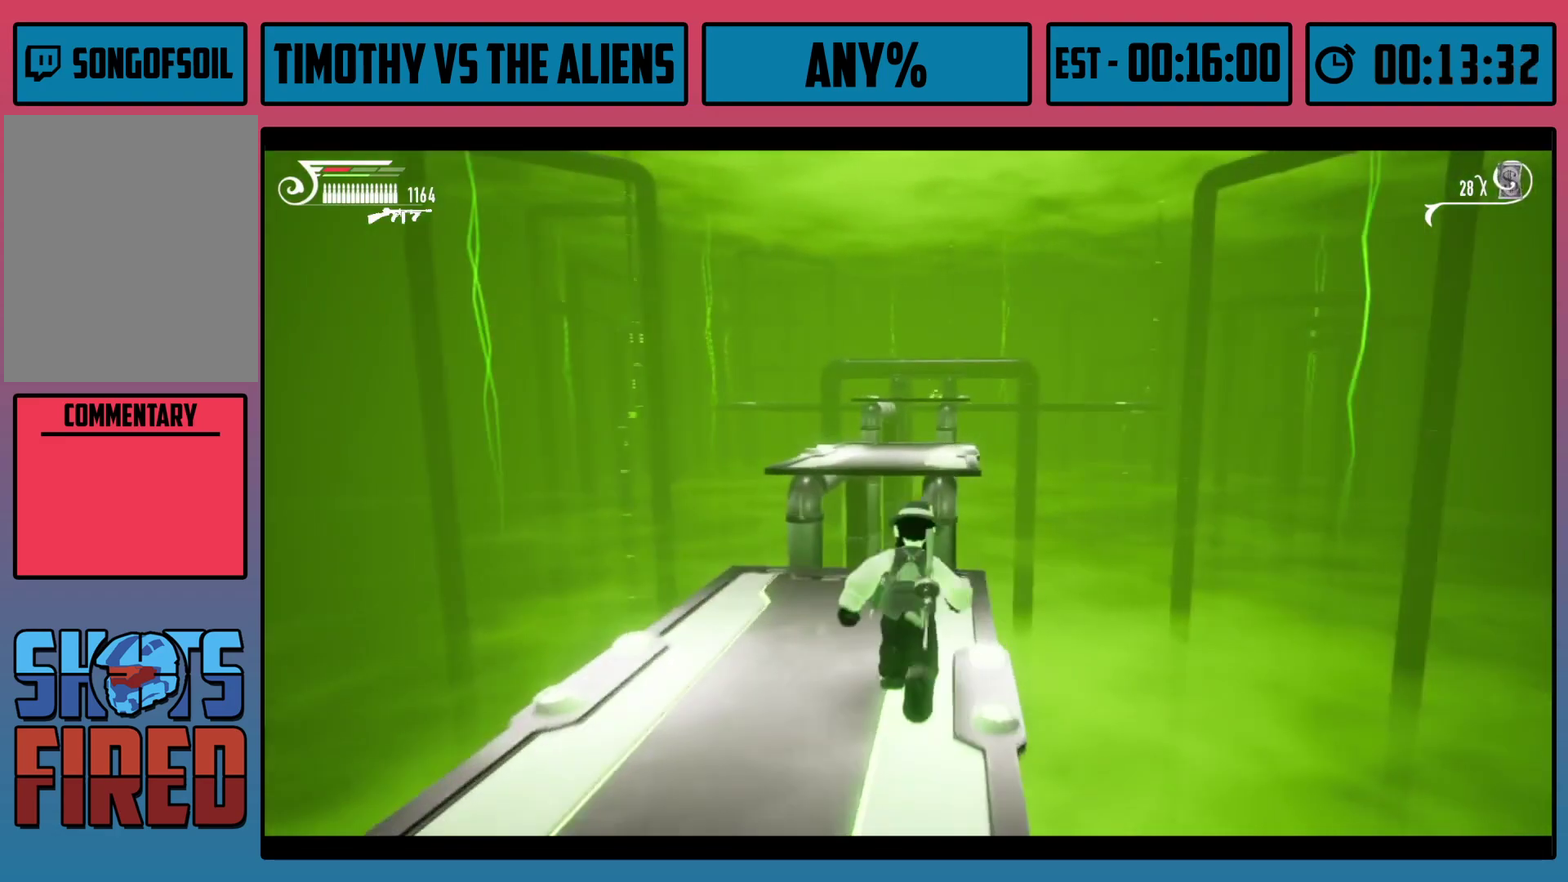
{"dt_ms": 400, "buttons": ["A", "R1"], "left_stick": "up", "right_stick": "center", "events": [[117, "left_stick", "up"], [367, "A", "down"]]}
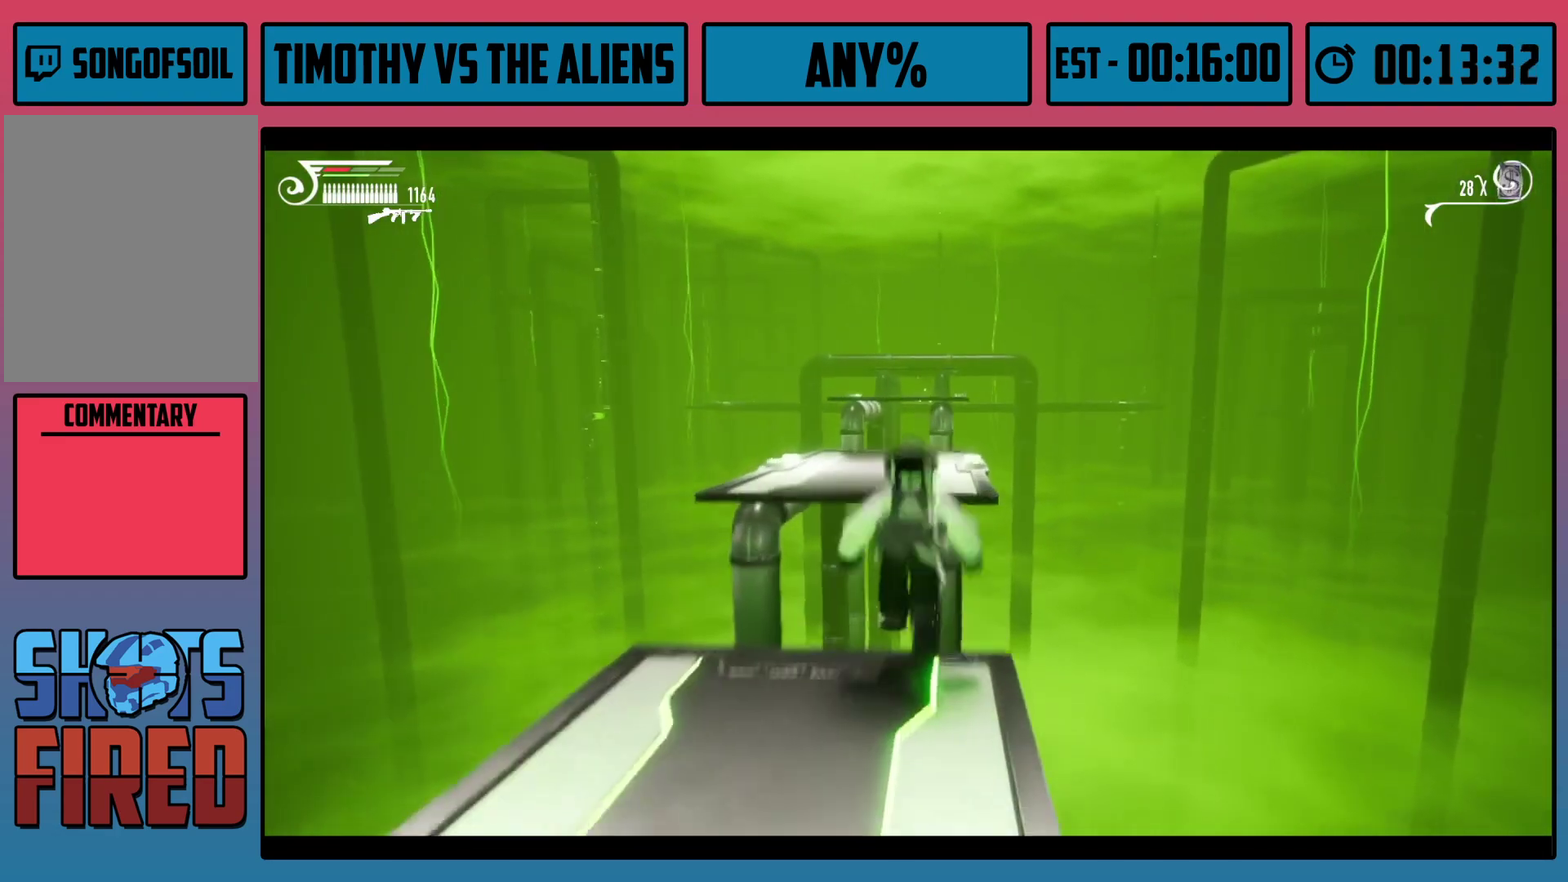
{"dt_ms": 100, "buttons": ["R1"], "left_stick": "up", "right_stick": "center", "events": [[83, "A", "up"]]}
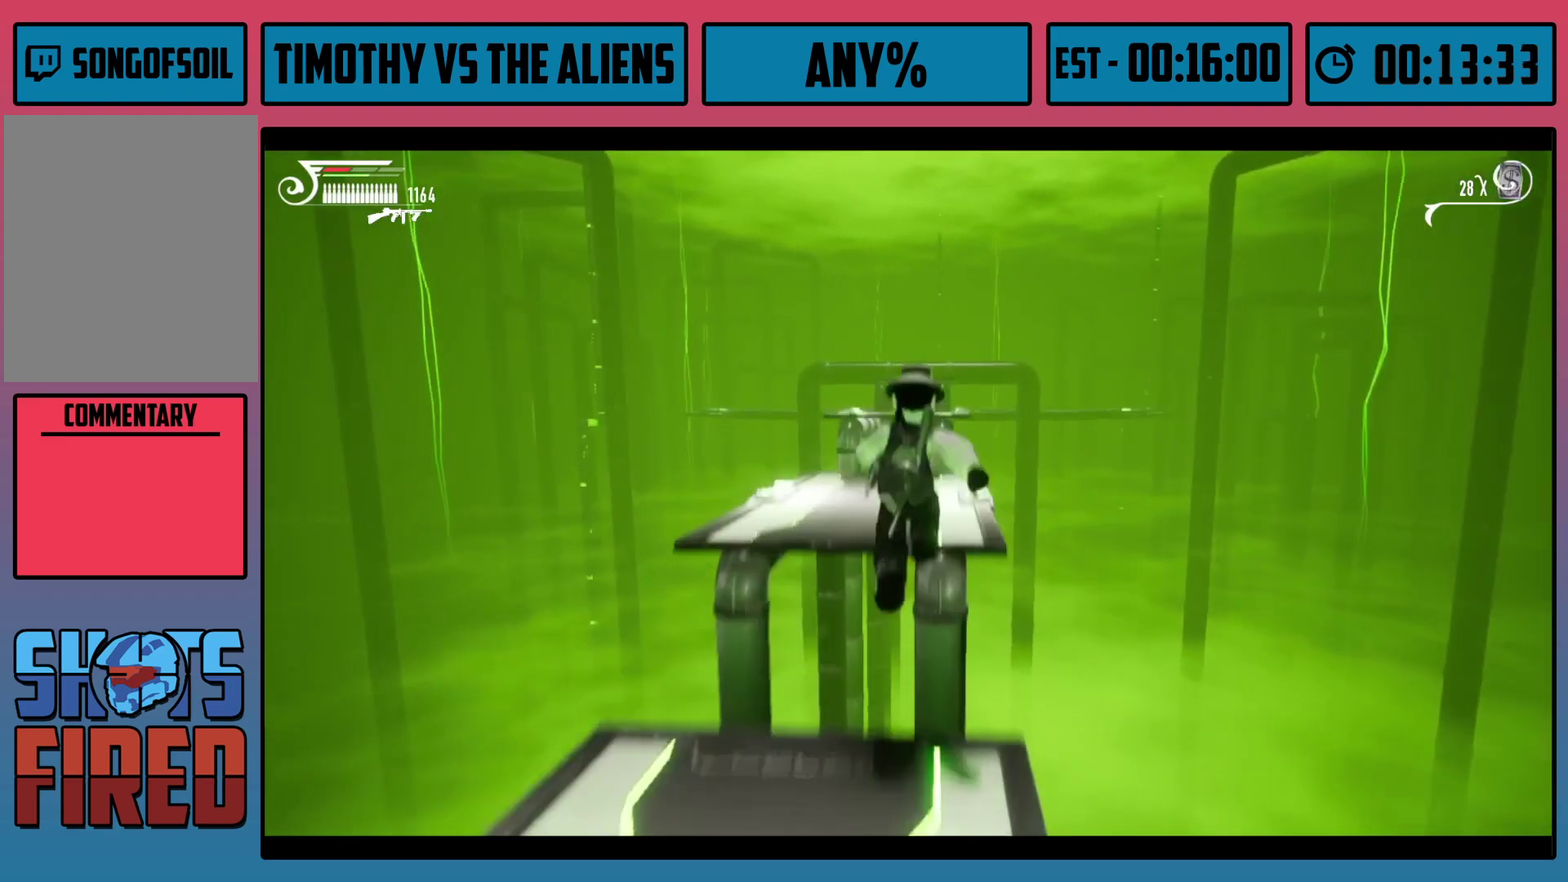
{"dt_ms": 300, "buttons": ["R1"], "left_stick": "up", "right_stick": "center", "events": [[183, "DPAD_DOWN", "down"], [283, "DPAD_DOWN", "up"]]}
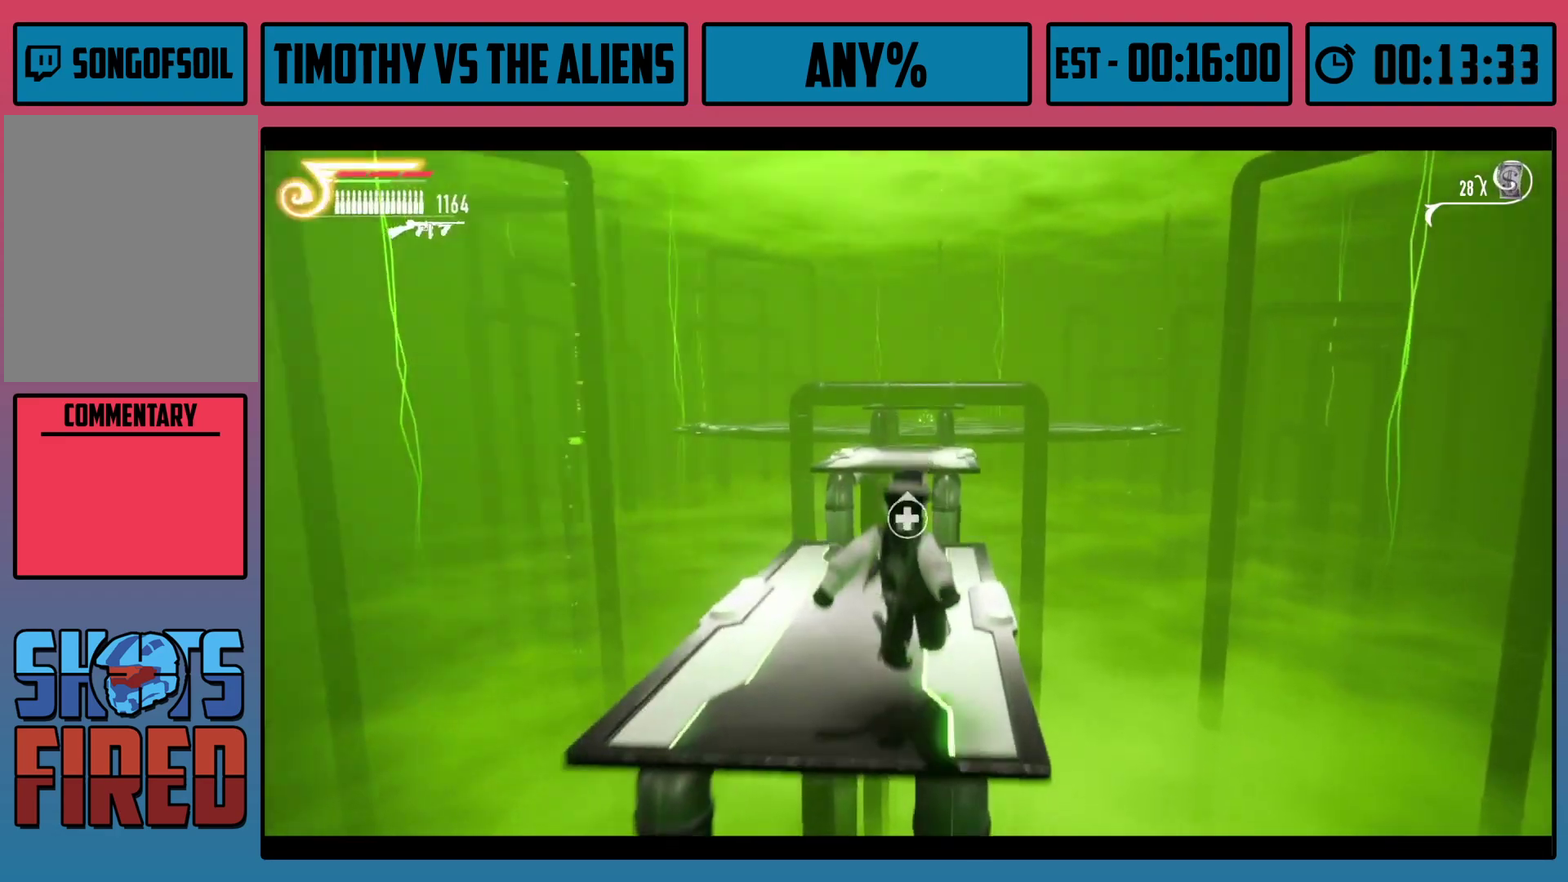
{"dt_ms": 900, "buttons": ["A", "R1"], "left_stick": "up", "right_stick": "center", "events": [[483, "left_stick", "up-right"], [483, "right_stick", "right"], [583, "right_stick", "center"], [633, "left_stick", "up"], [867, "A", "down"]]}
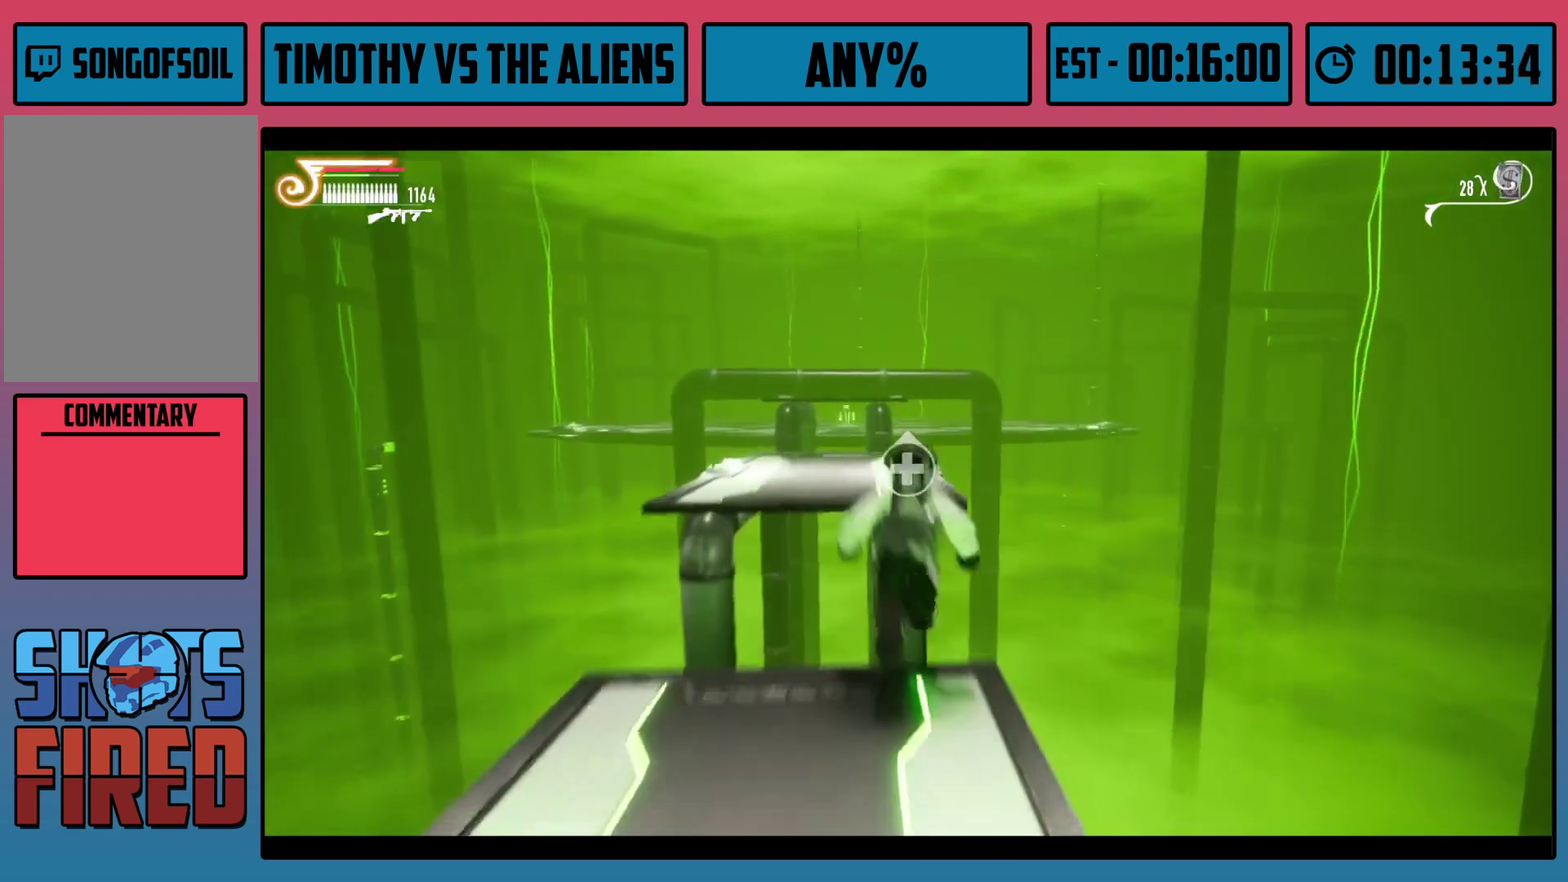
{"dt_ms": 200, "buttons": ["R1"], "left_stick": "up", "right_stick": "center", "events": [[150, "A", "up"]]}
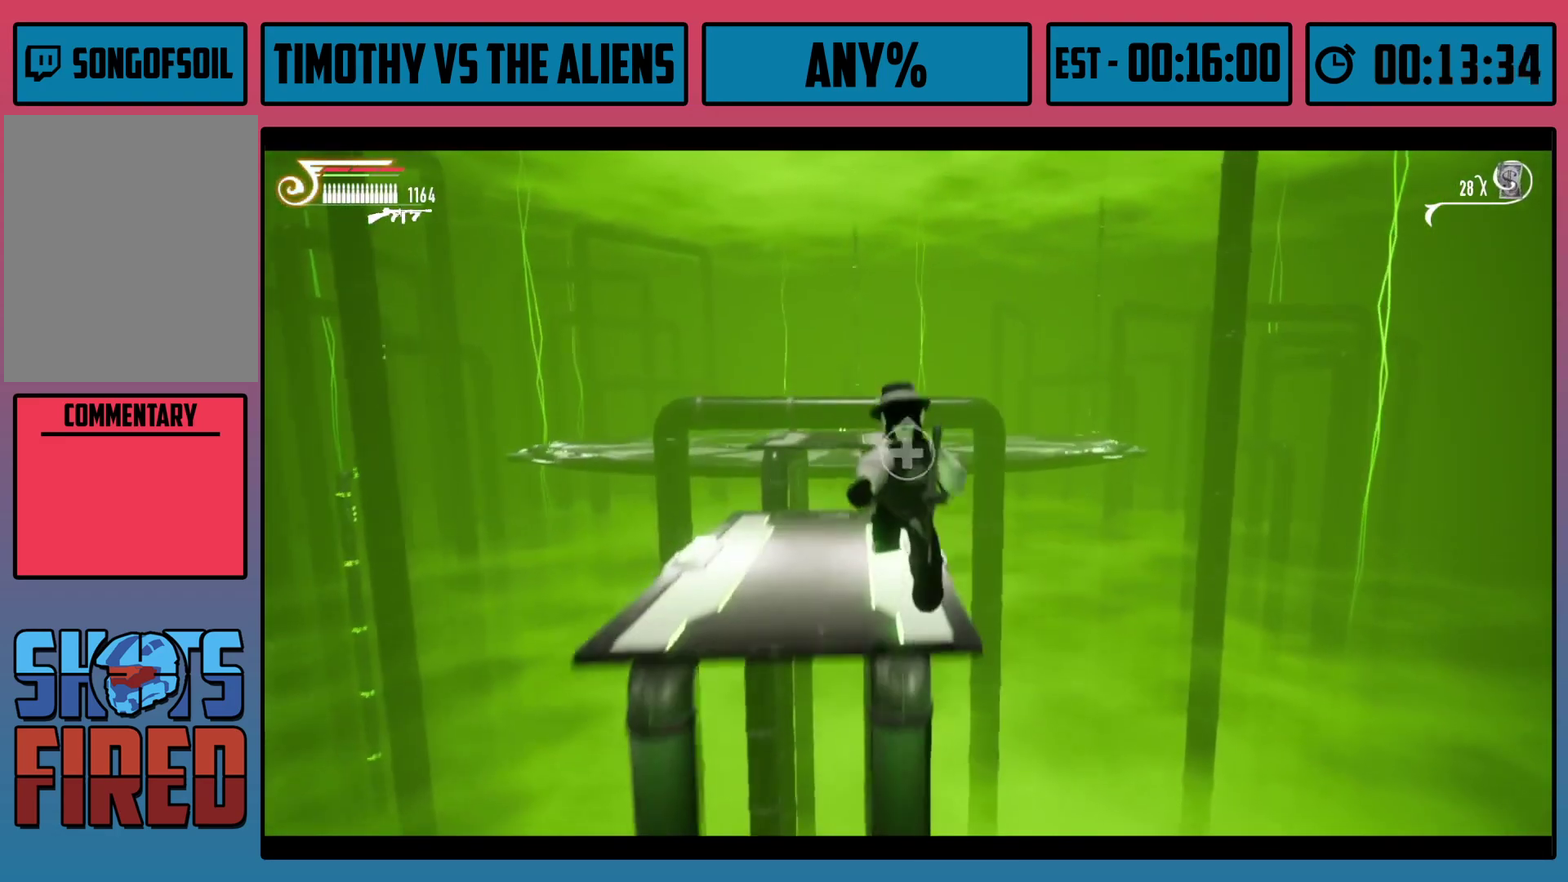
{"dt_ms": 600, "buttons": ["R1"], "left_stick": "up", "right_stick": "center", "events": [[100, "right_stick", "left"], [183, "right_stick", "center"]]}
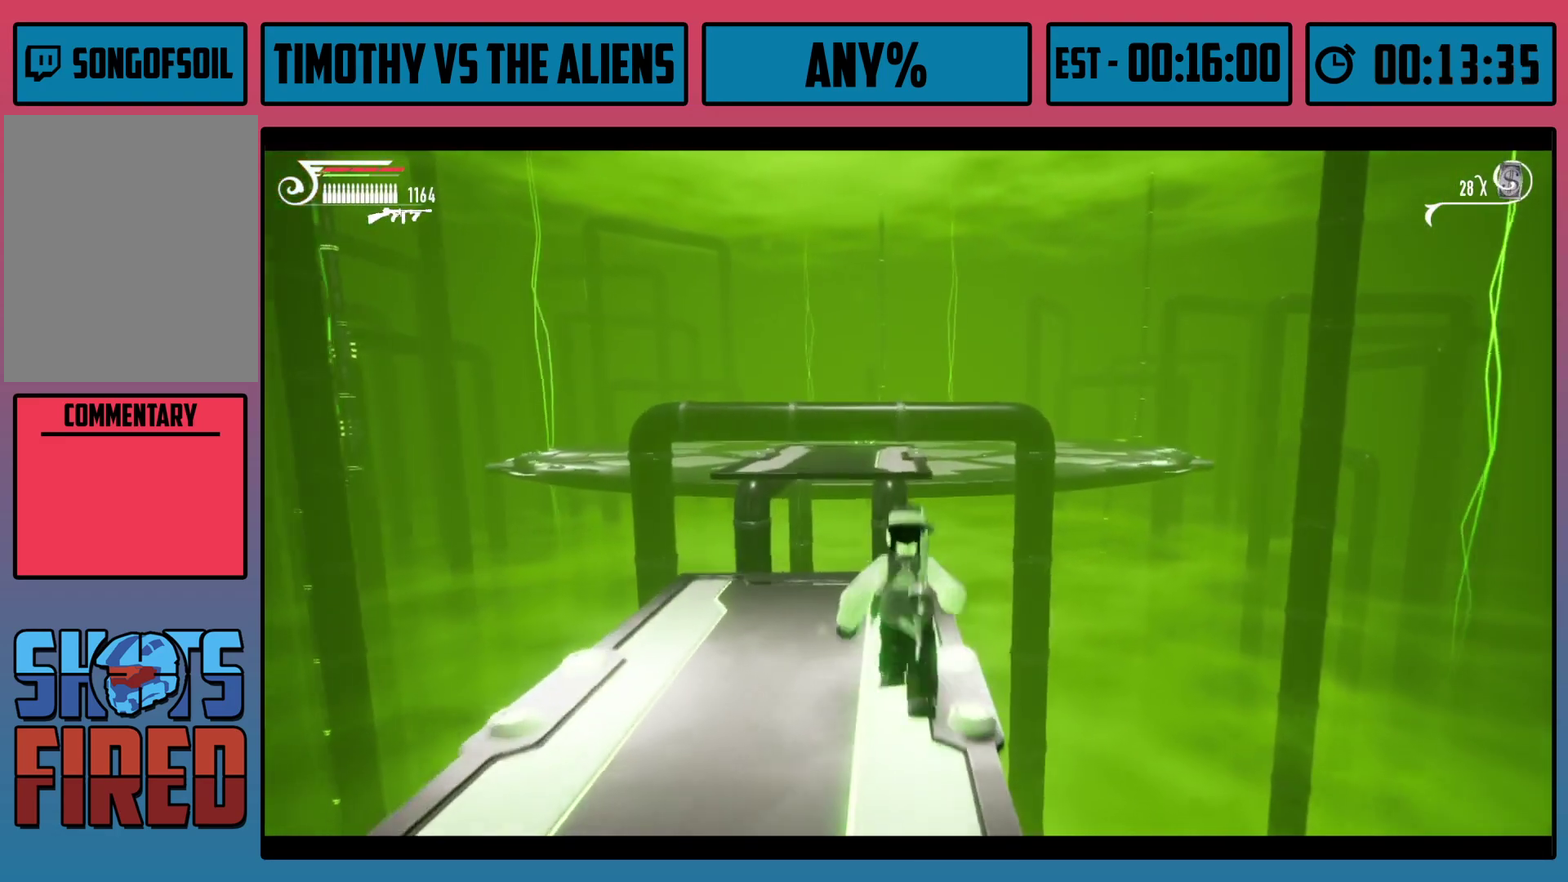
{"dt_ms": 300, "buttons": ["A", "R1"], "left_stick": "up", "right_stick": "center", "events": [[300, "A", "down"]]}
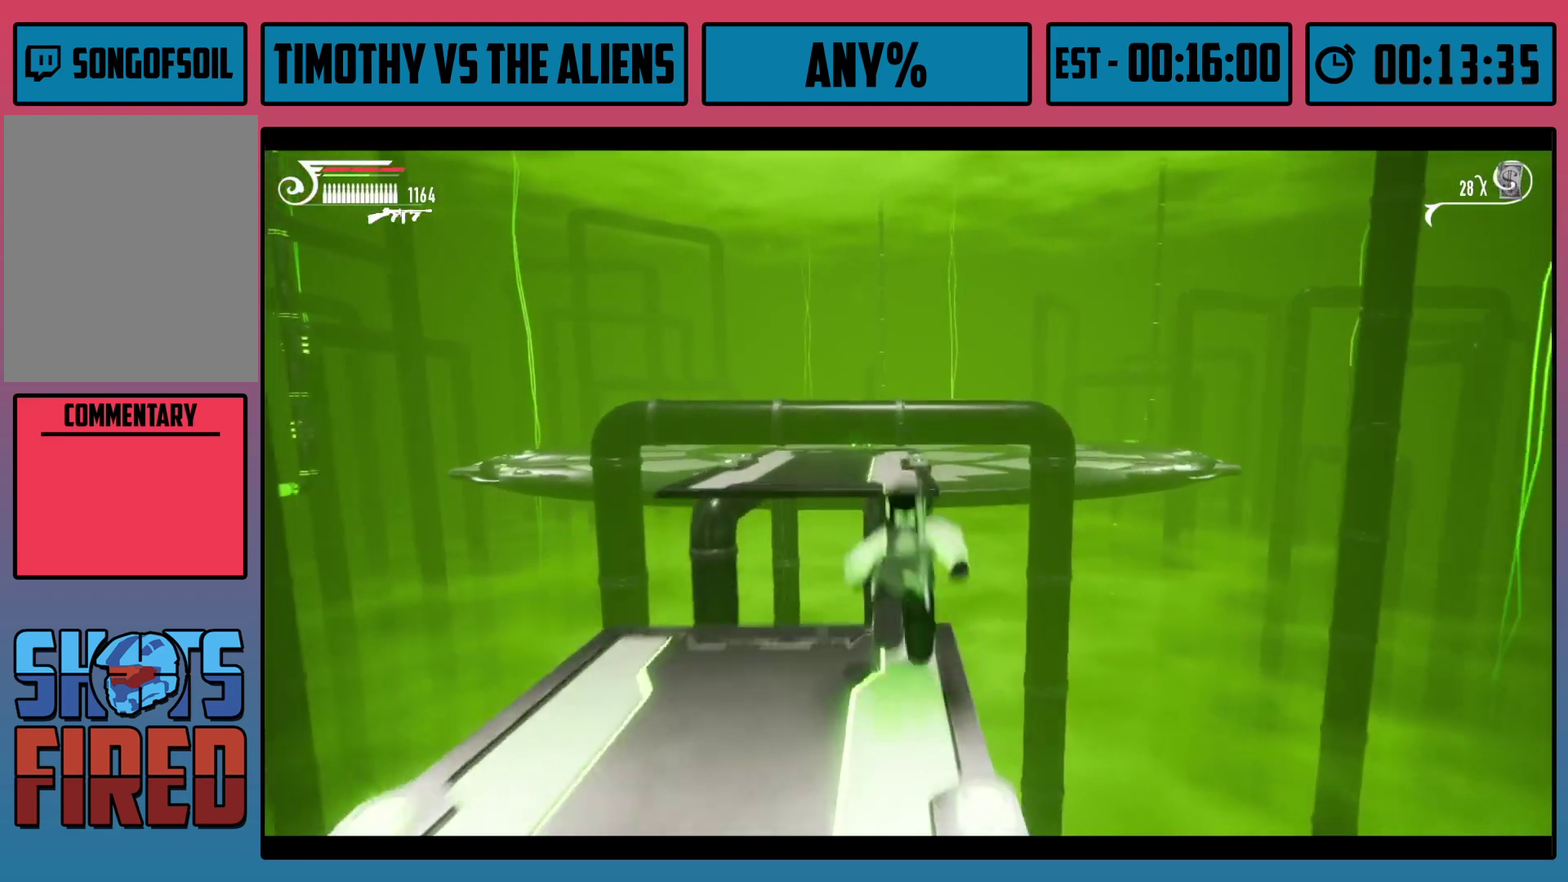
{"dt_ms": 200, "buttons": ["R1"], "left_stick": "up", "right_stick": "center", "events": [[183, "A", "up"]]}
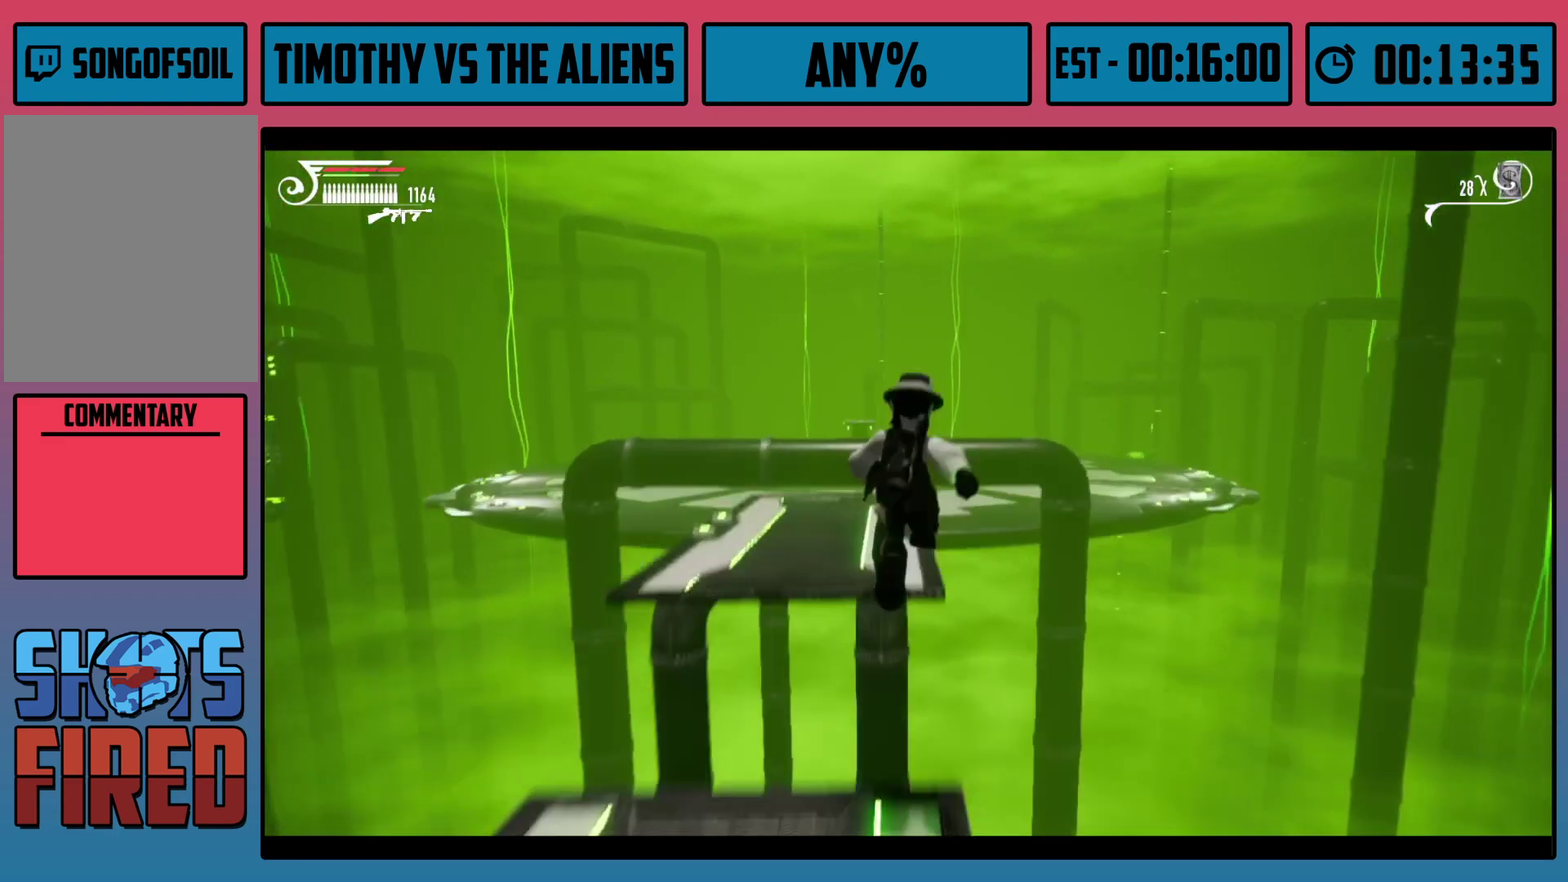
{"dt_ms": 500, "buttons": ["R1"], "left_stick": "up", "right_stick": "center", "events": []}
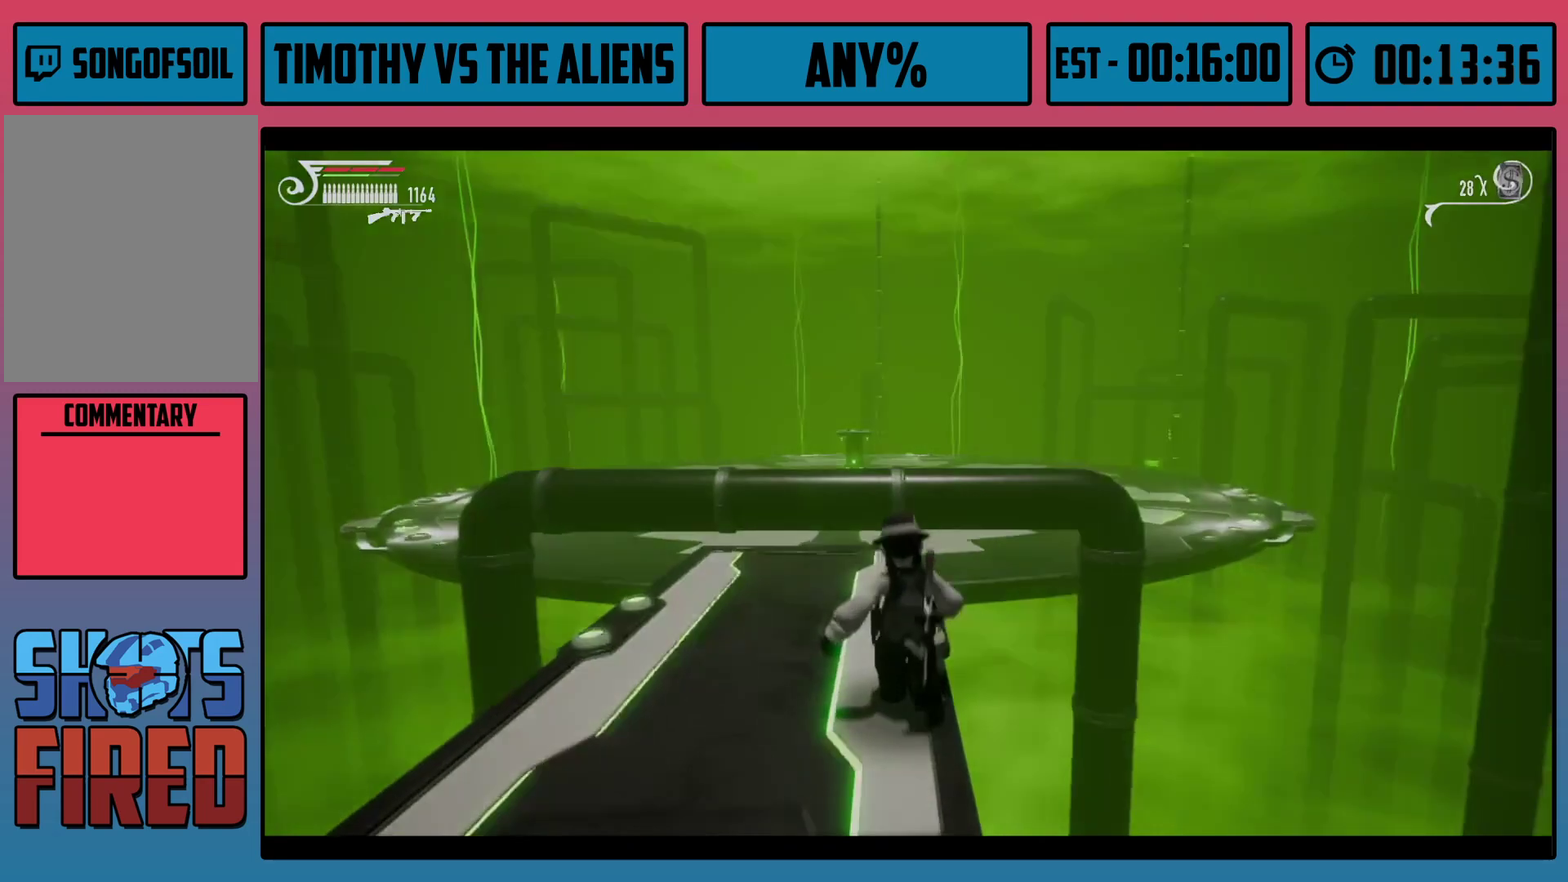
{"dt_ms": 400, "buttons": [], "left_stick": "up", "right_stick": "center", "events": [[400, "R1", "up"]]}
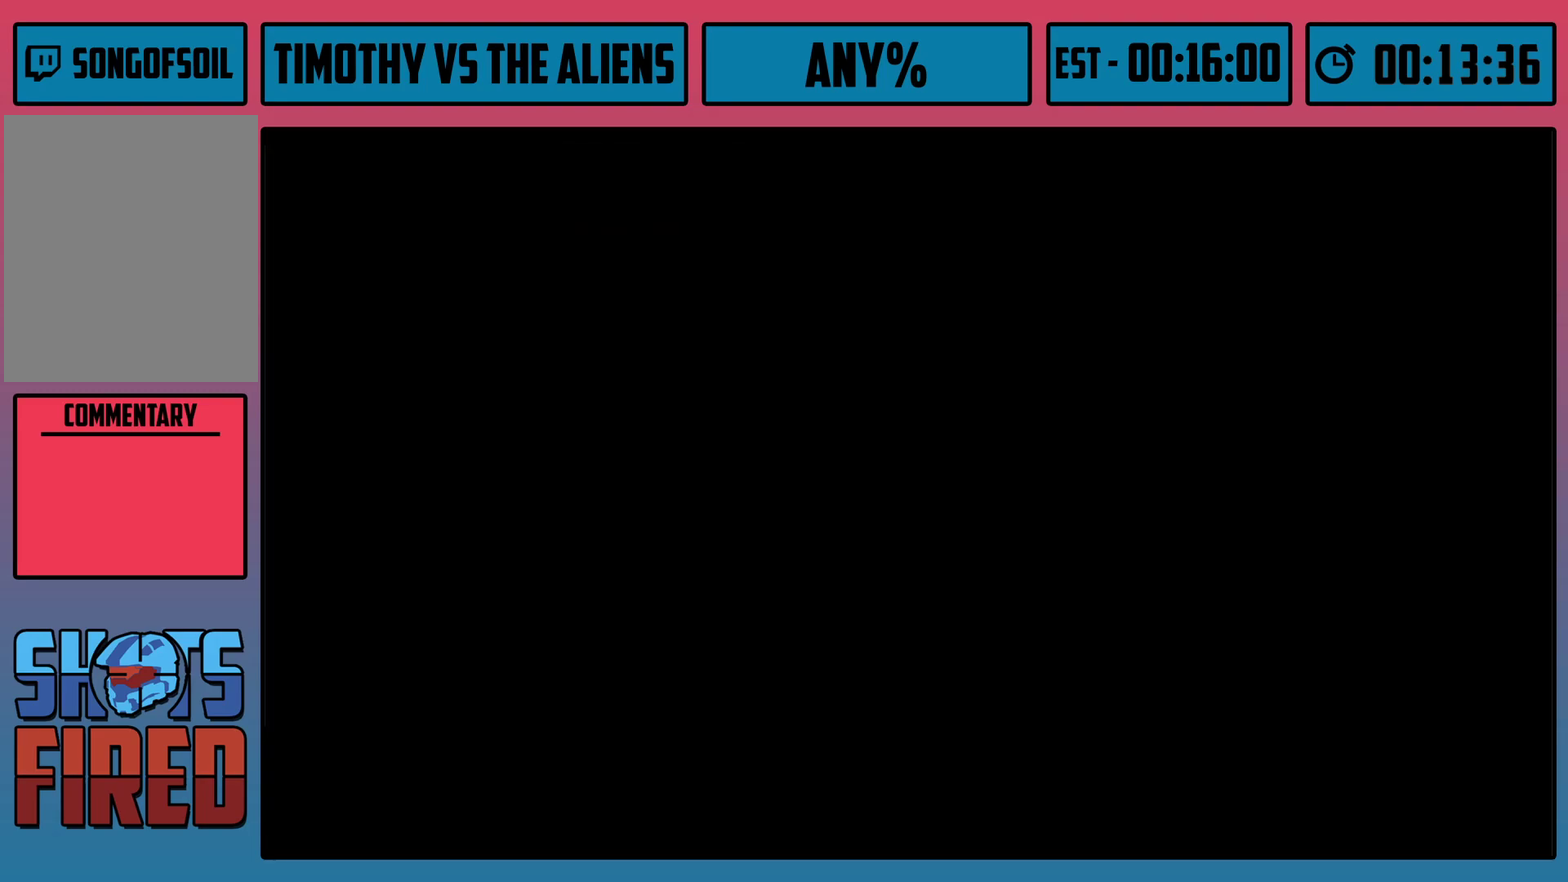
{"dt_ms": 600, "buttons": [], "left_stick": "center", "right_stick": "center", "events": [[83, "left_stick", "center"]]}